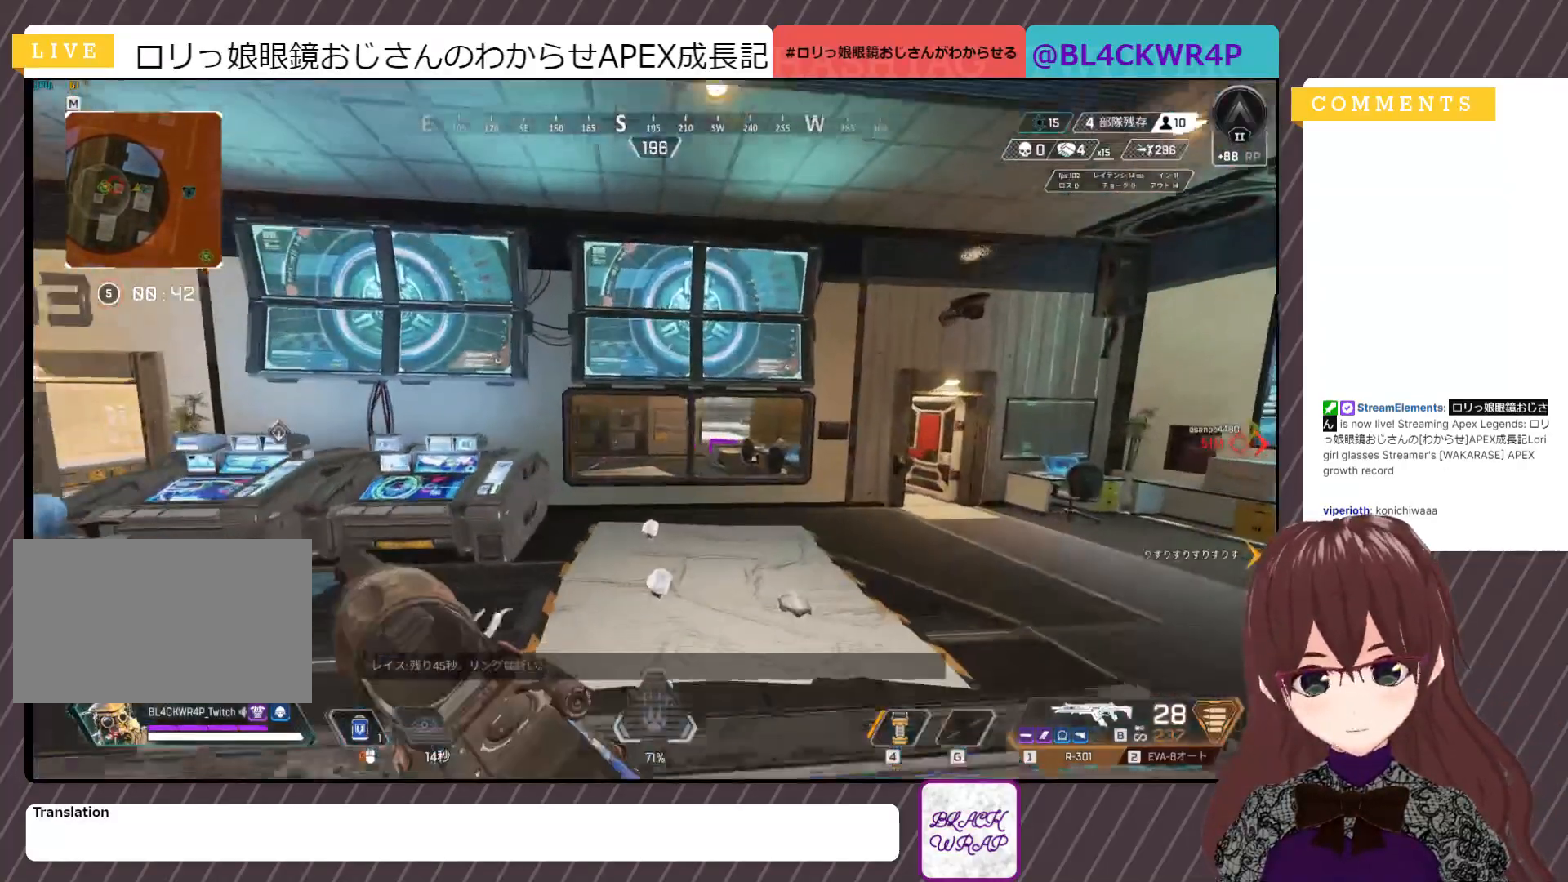
Gameplay with keyboard and mouse; each line is a JSON object with the keys and mouse buttons held at the frame after it. "events" lists presses ("down") and releases ("up") of "1", "2", "3", "4", "5", "a", "alt", "c", "caps_lock", "ctrl", "d", "e", "f", "g", "q", "r", "s", "shift", "space", "t", "tab", "v", "w", "x", "z", "mouse_left", "mouse_wheel" and "mouse_right" between this image and that frame as [ms after this image, input, new state], when the widget could be followed in between. "mouse_left", "mouse_wheel", "mouse_right" = the "left", "wheel", "right" buttons of the "mouse" list. No other keys are recorded. "wheel" means that the mouse wheel is clicked or scrolled. Not read: mouse_move.
{"keys": ["shift", "w"], "mouse": [], "events": [[367, "d", "up"], [367, "shift", "down"]]}
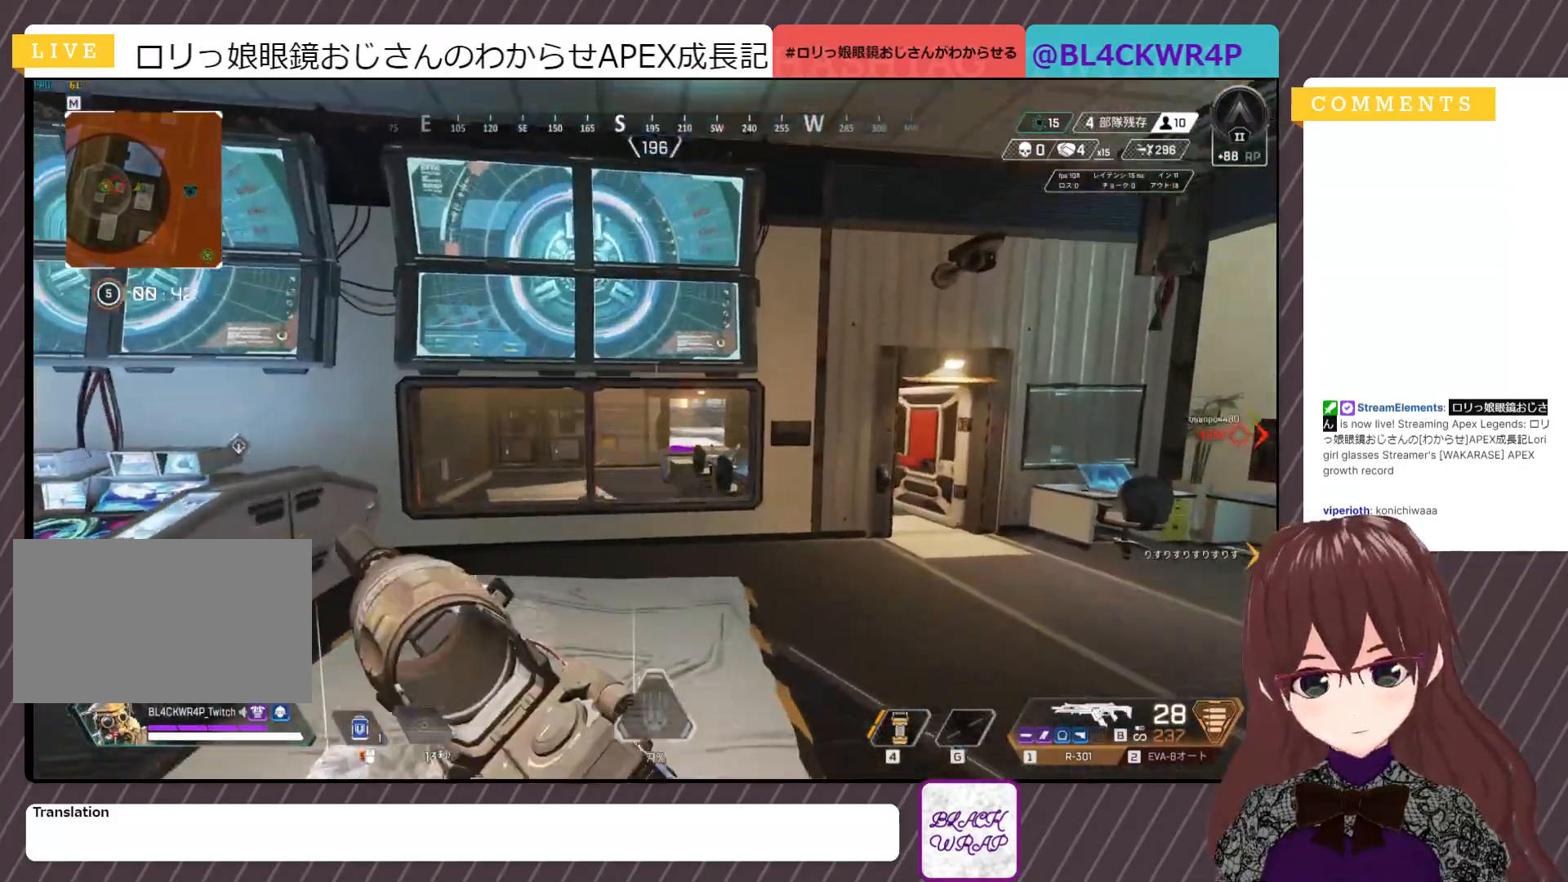
{"keys": ["shift", "w"], "mouse": [], "events": [[267, "shift", "up"], [333, "shift", "down"]]}
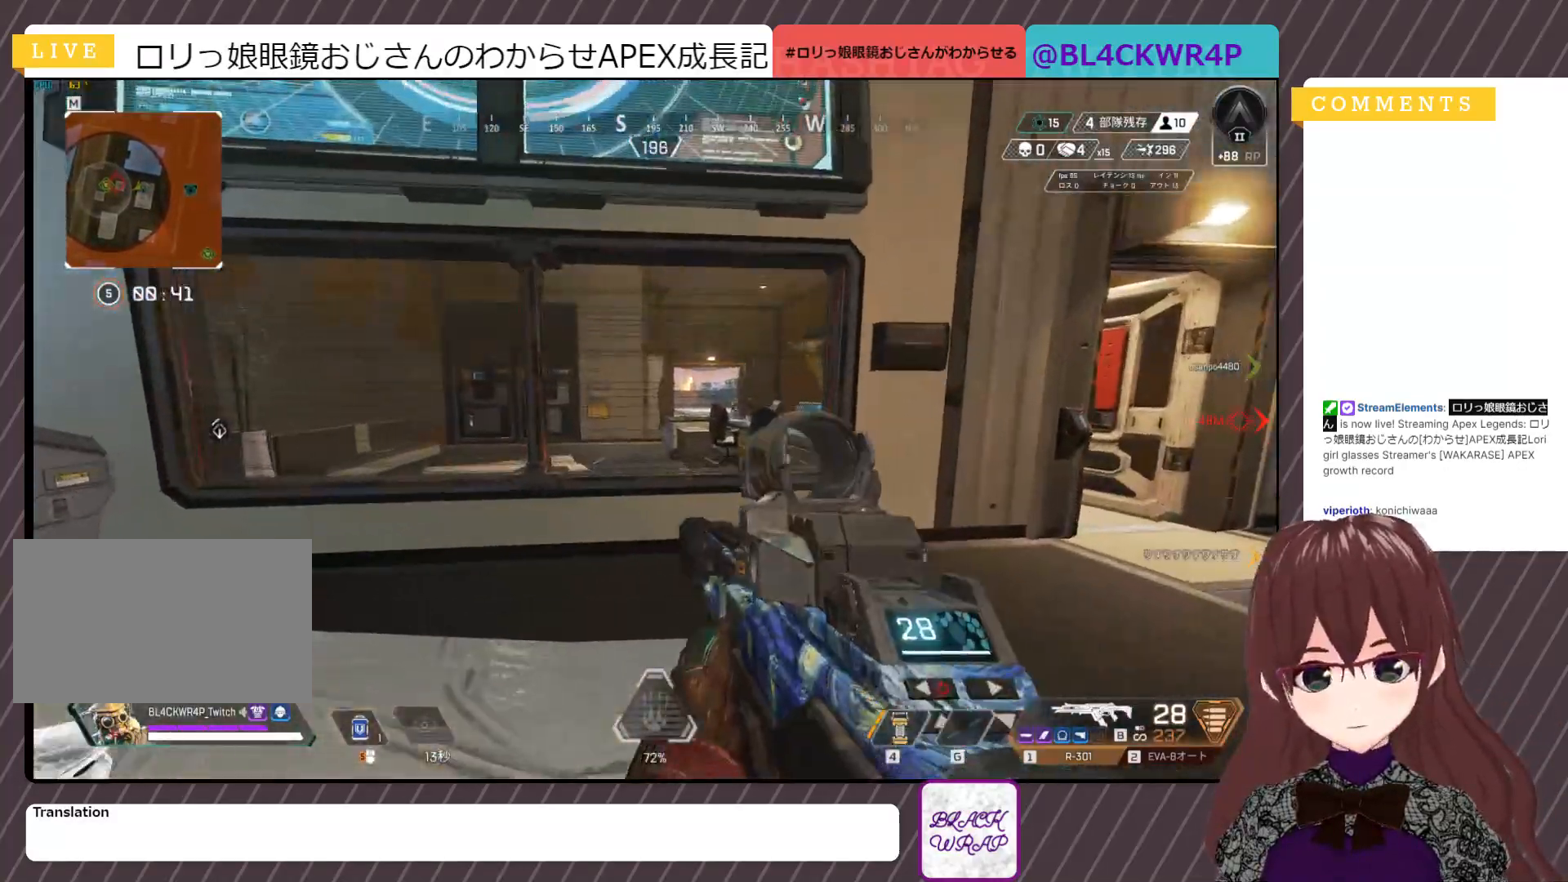
{"keys": [], "mouse": [], "events": [[217, "shift", "up"], [300, "q", "down"], [433, "w", "up"], [450, "q", "up"]]}
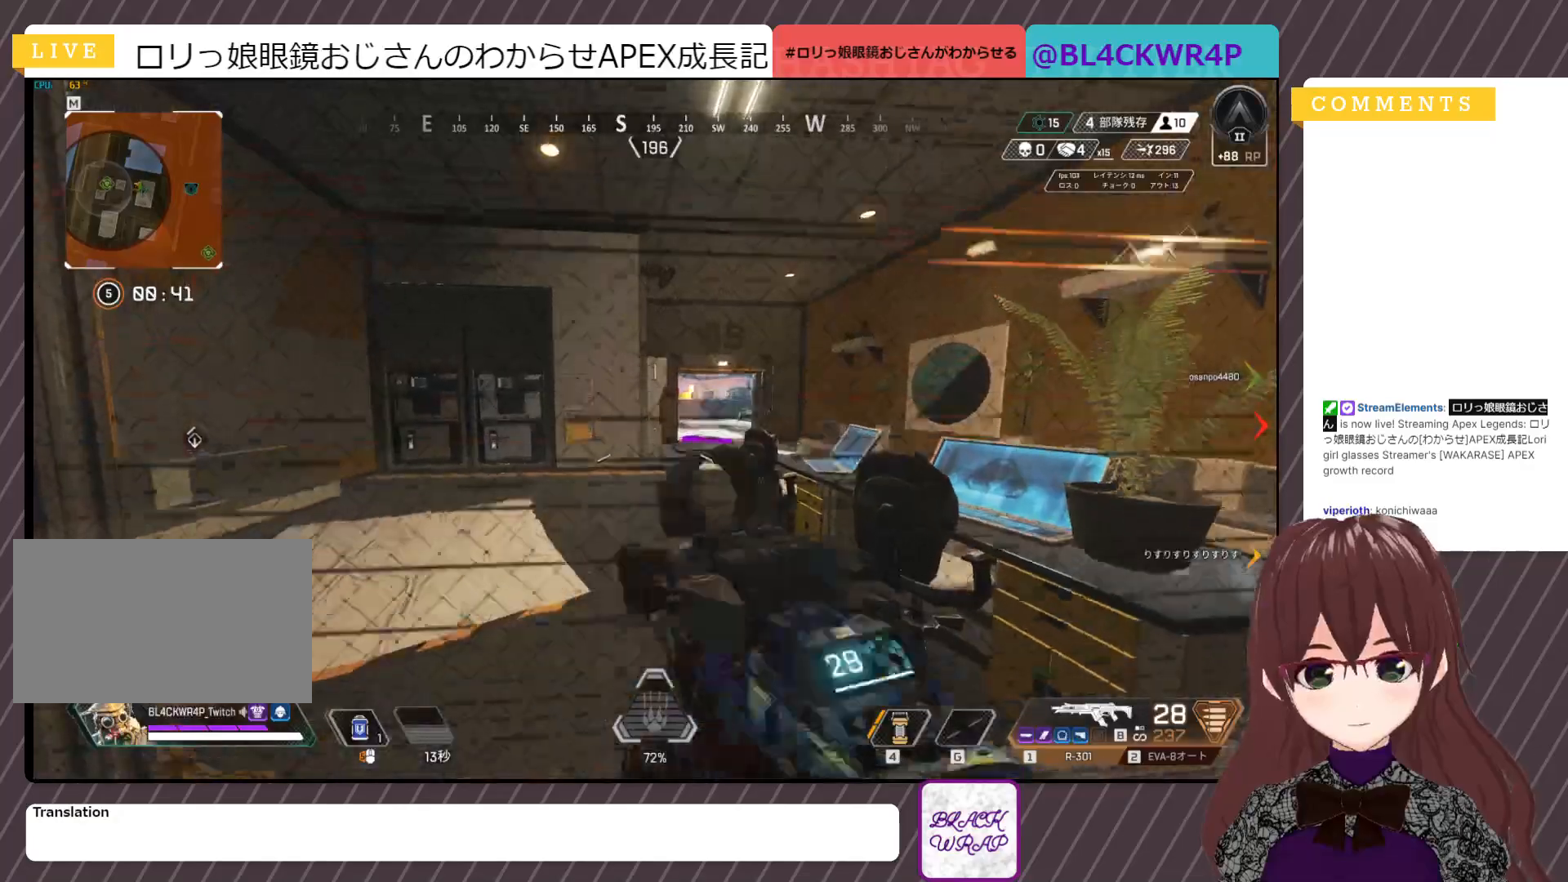
{"keys": ["a", "s"], "mouse": [], "events": [[367, "s", "down"], [500, "a", "down"]]}
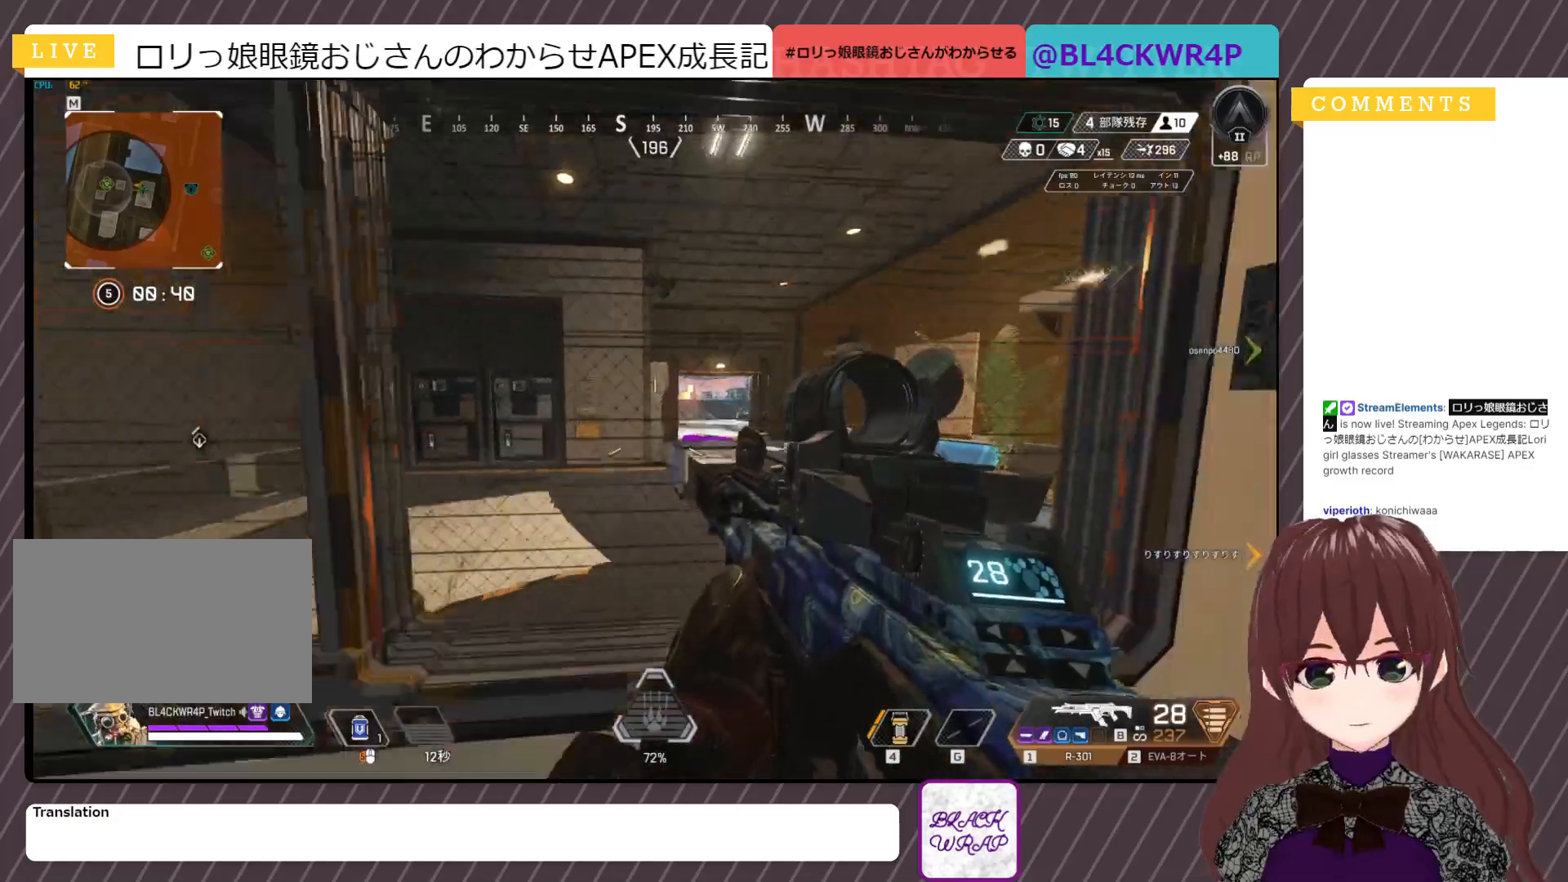
{"keys": ["s"], "mouse": [], "events": [[417, "a", "up"]]}
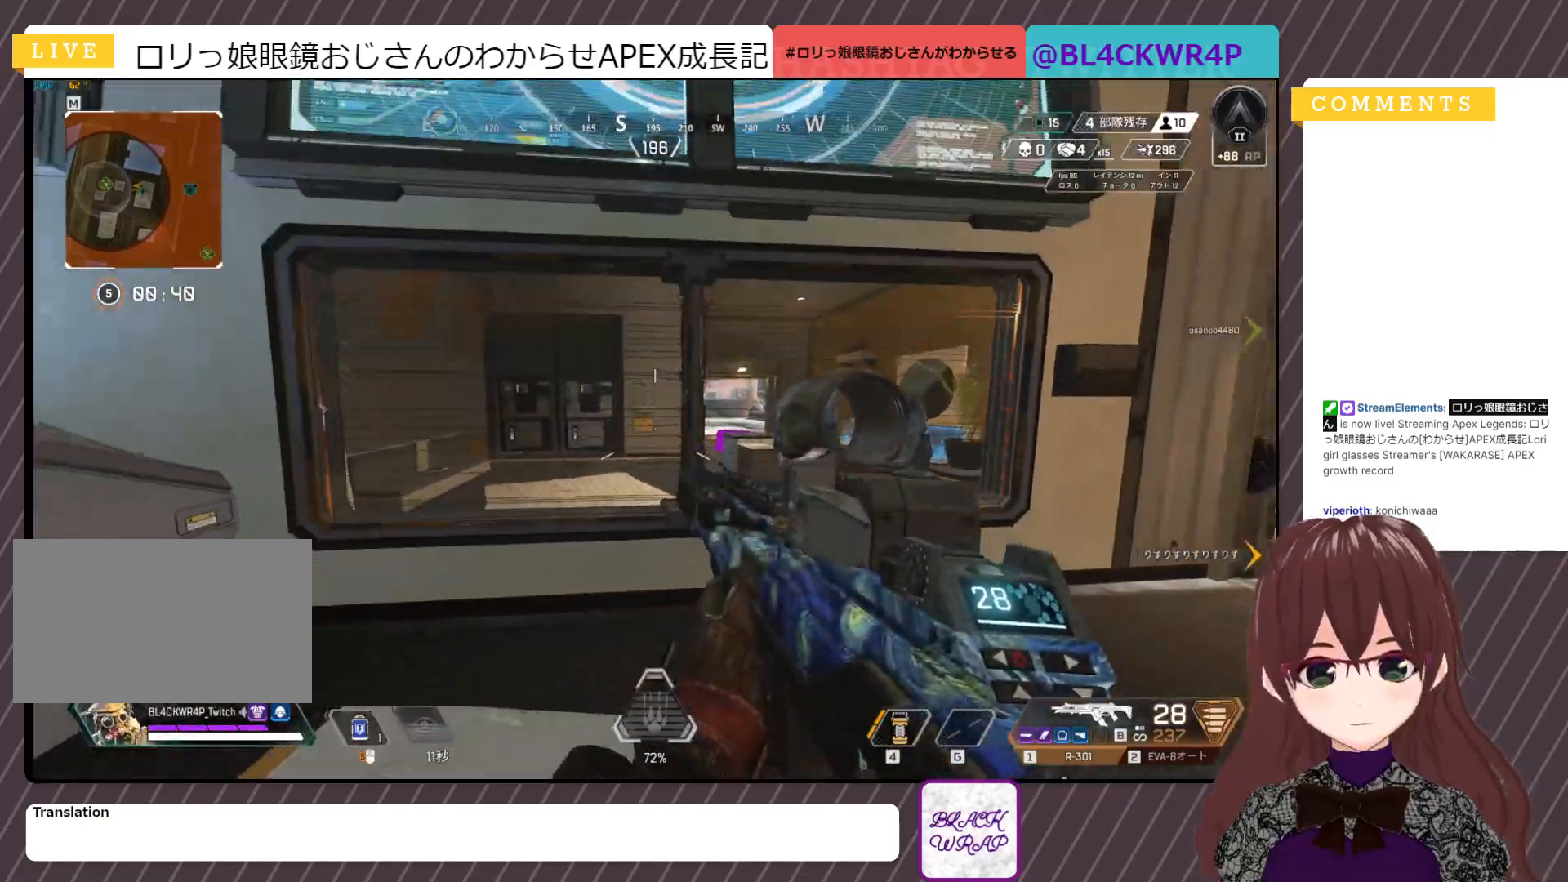
{"keys": ["s"], "mouse": [], "events": []}
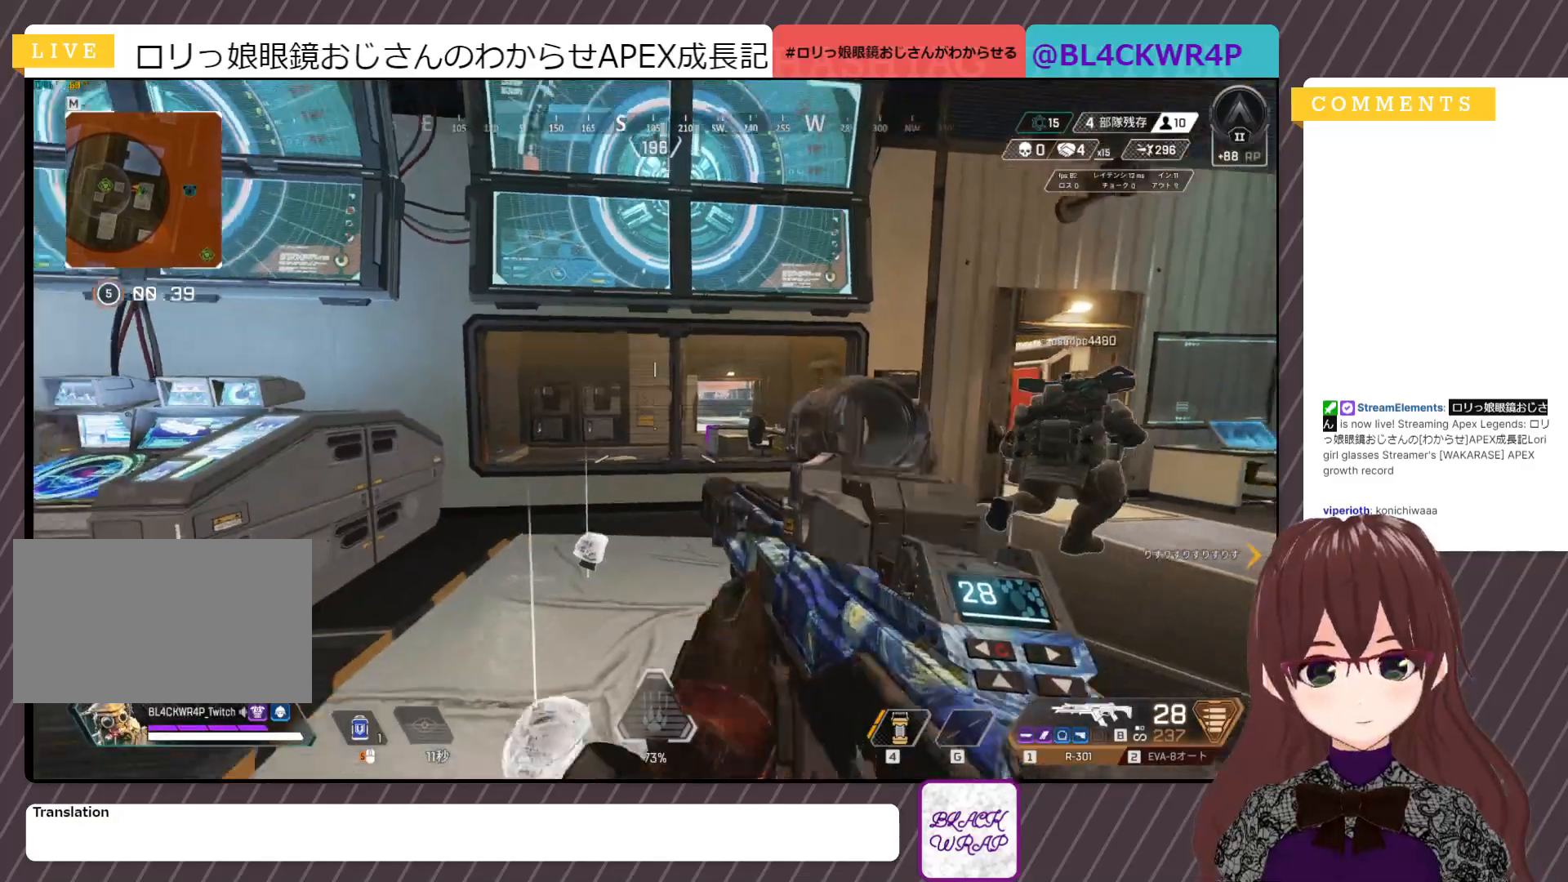
{"keys": ["w"], "mouse": [], "events": [[133, "s", "up"], [317, "w", "down"]]}
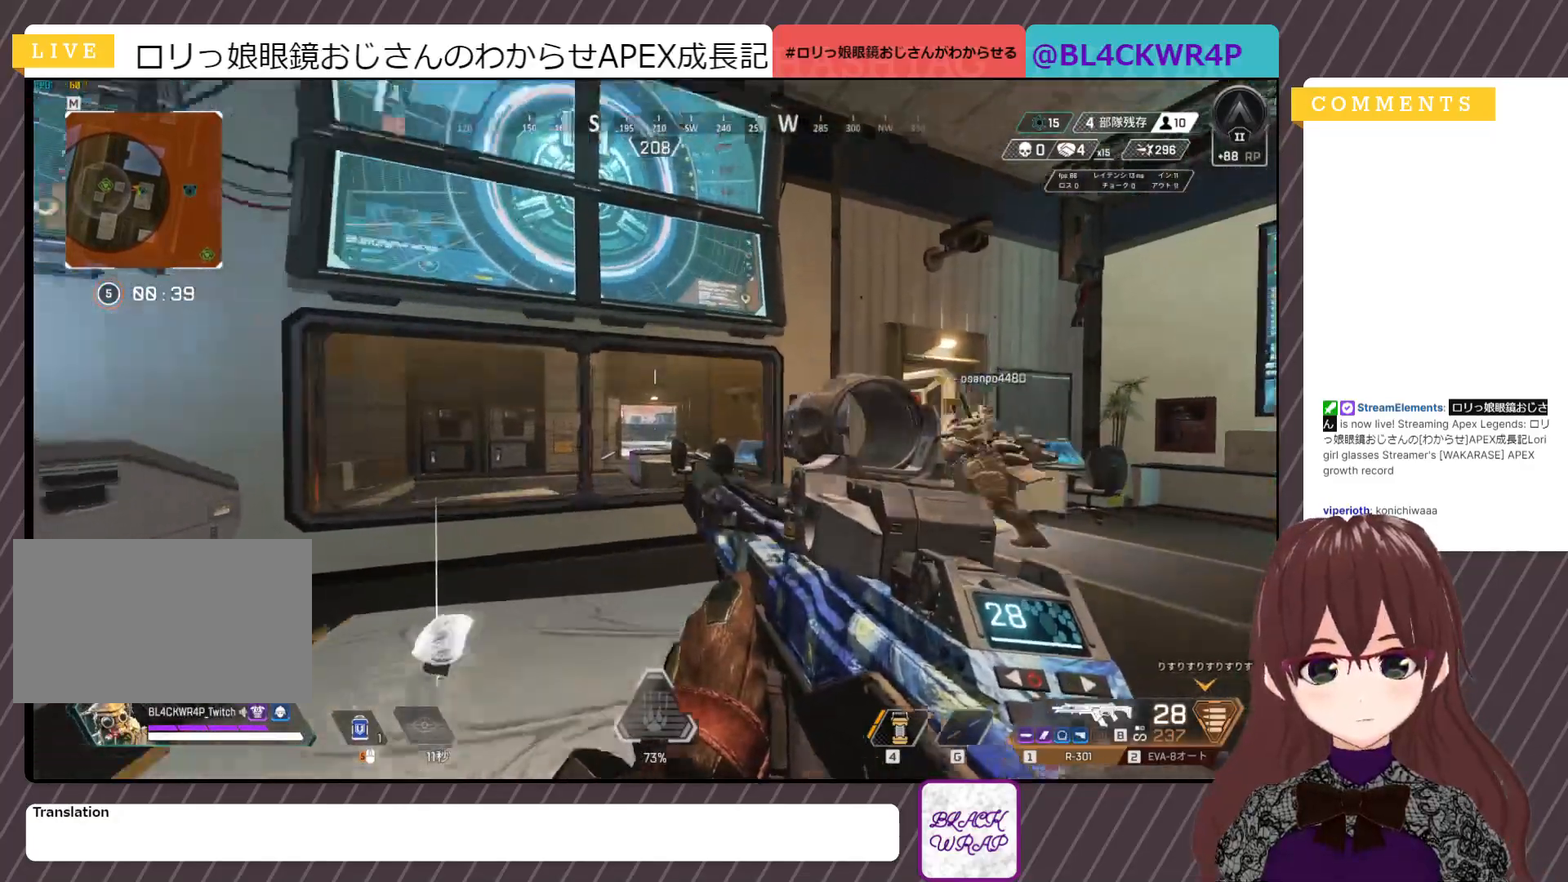
{"keys": ["w"], "mouse": [], "events": []}
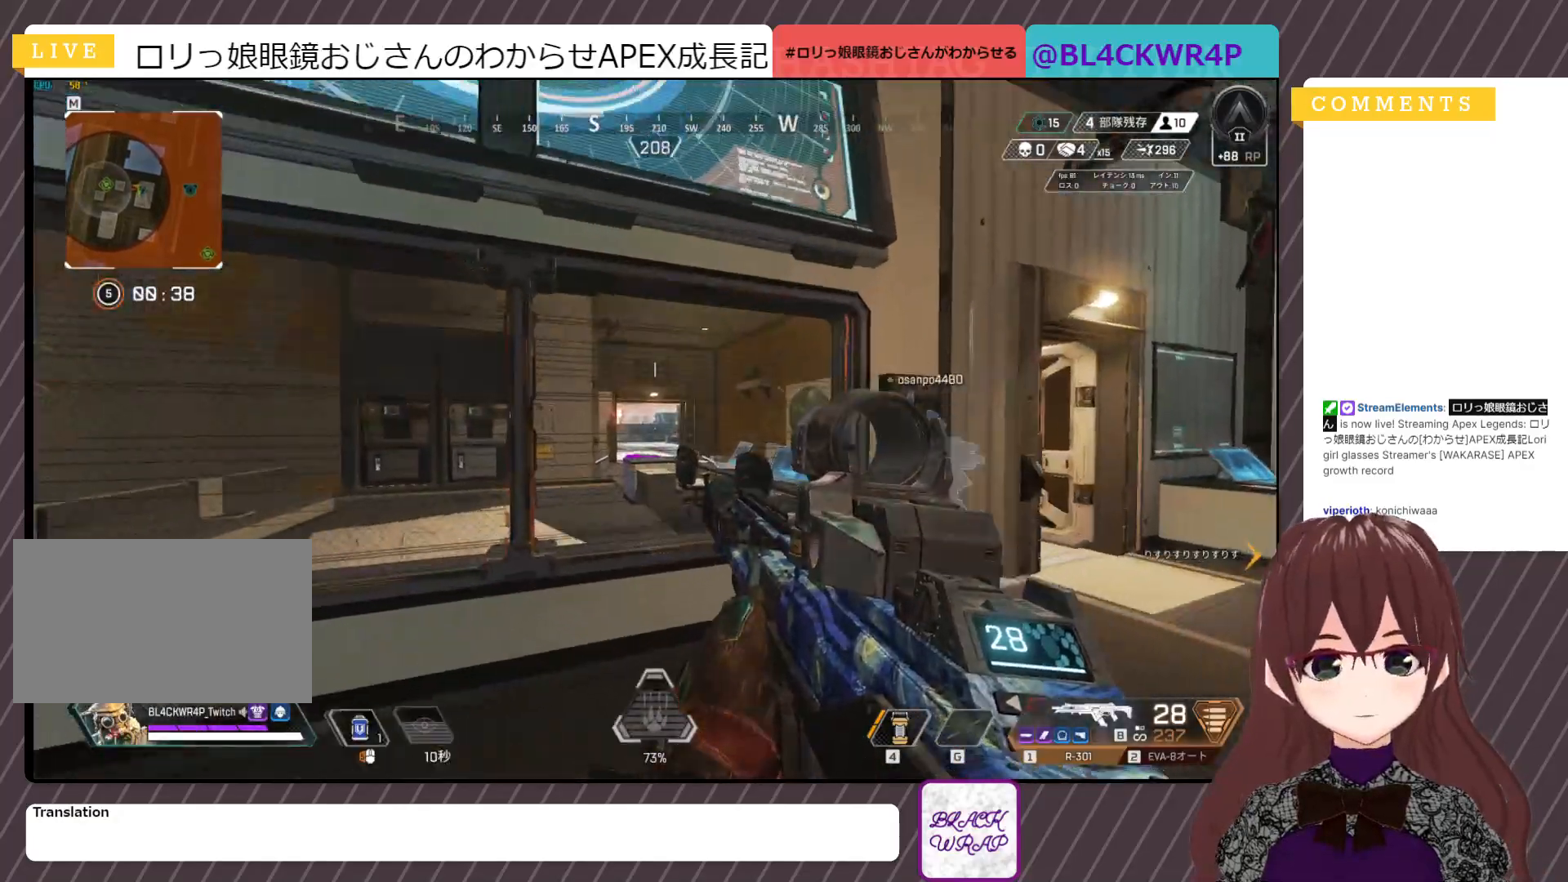
{"keys": ["w"], "mouse": [], "events": []}
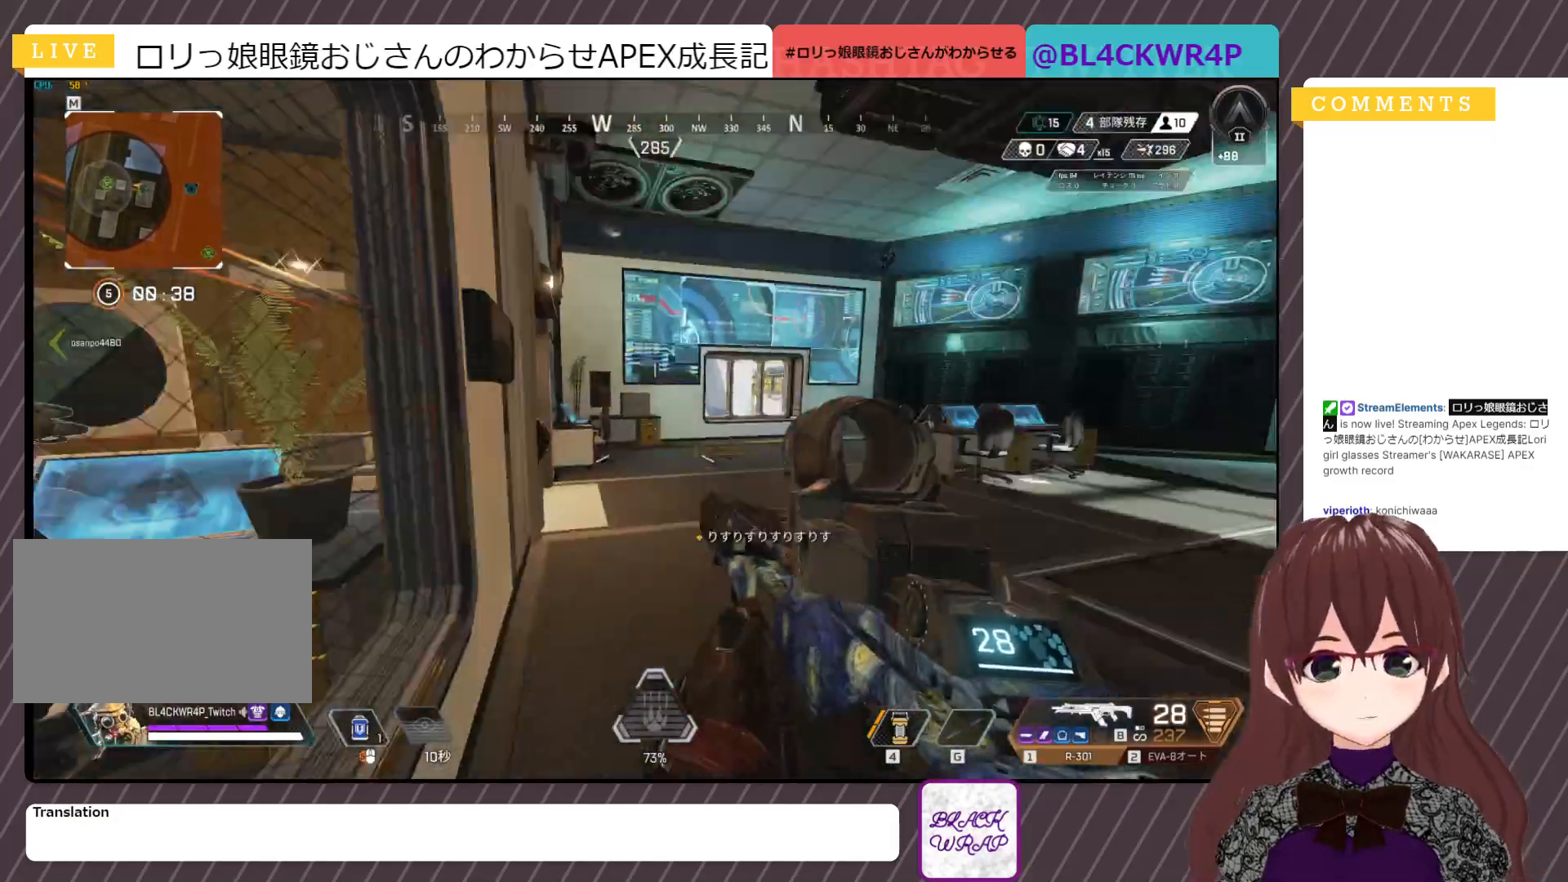
{"keys": ["shift", "w"], "mouse": [], "events": [[83, "shift", "down"]]}
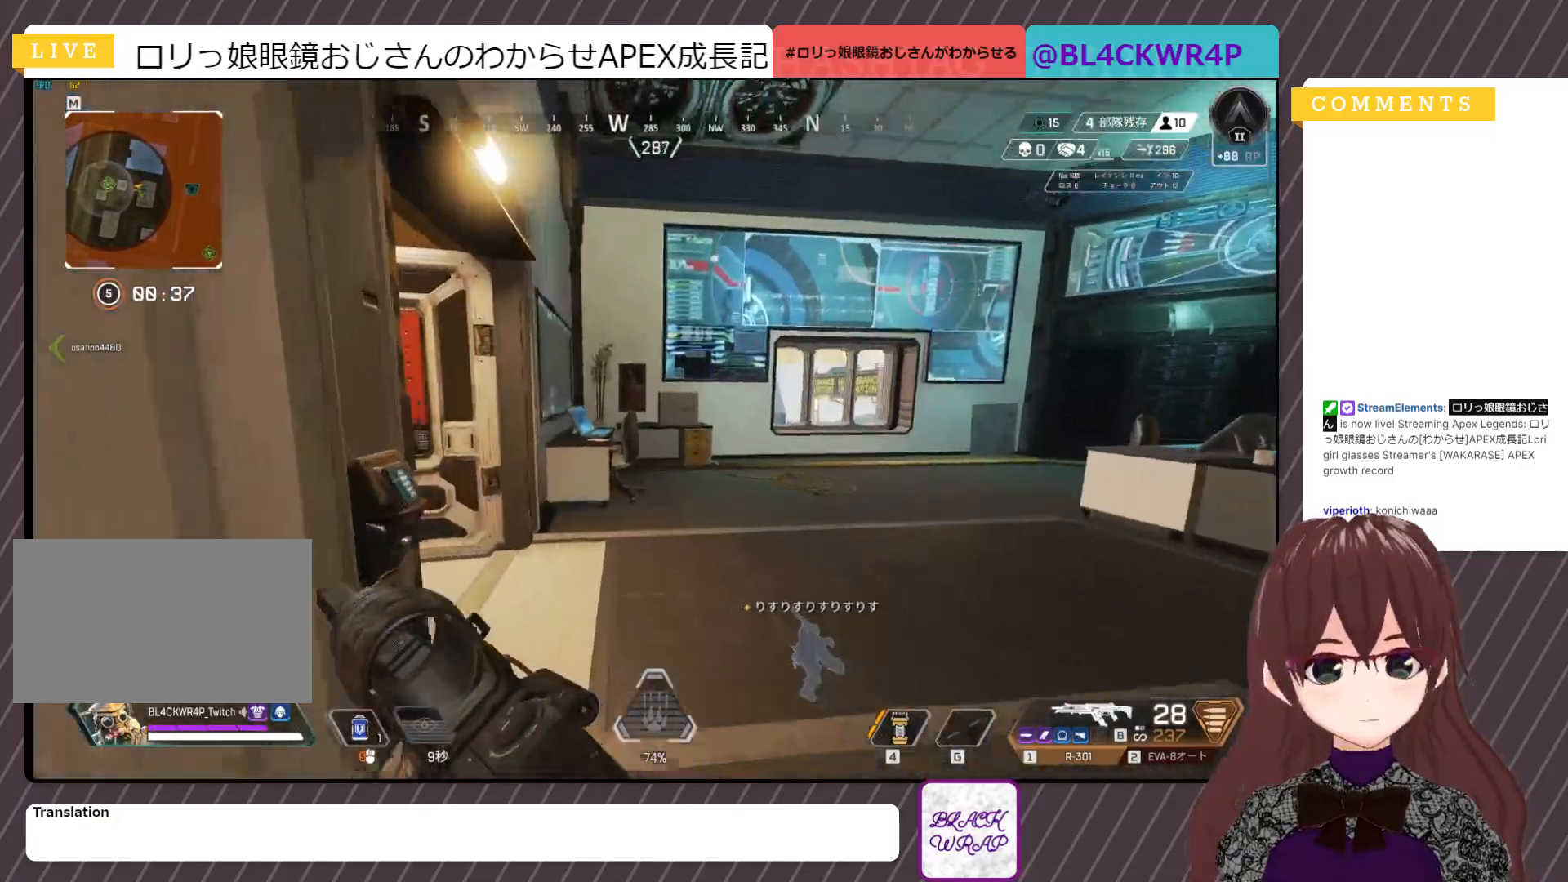
{"keys": ["d"], "mouse": [], "events": [[17, "d", "down"], [50, "shift", "up"], [150, "w", "up"]]}
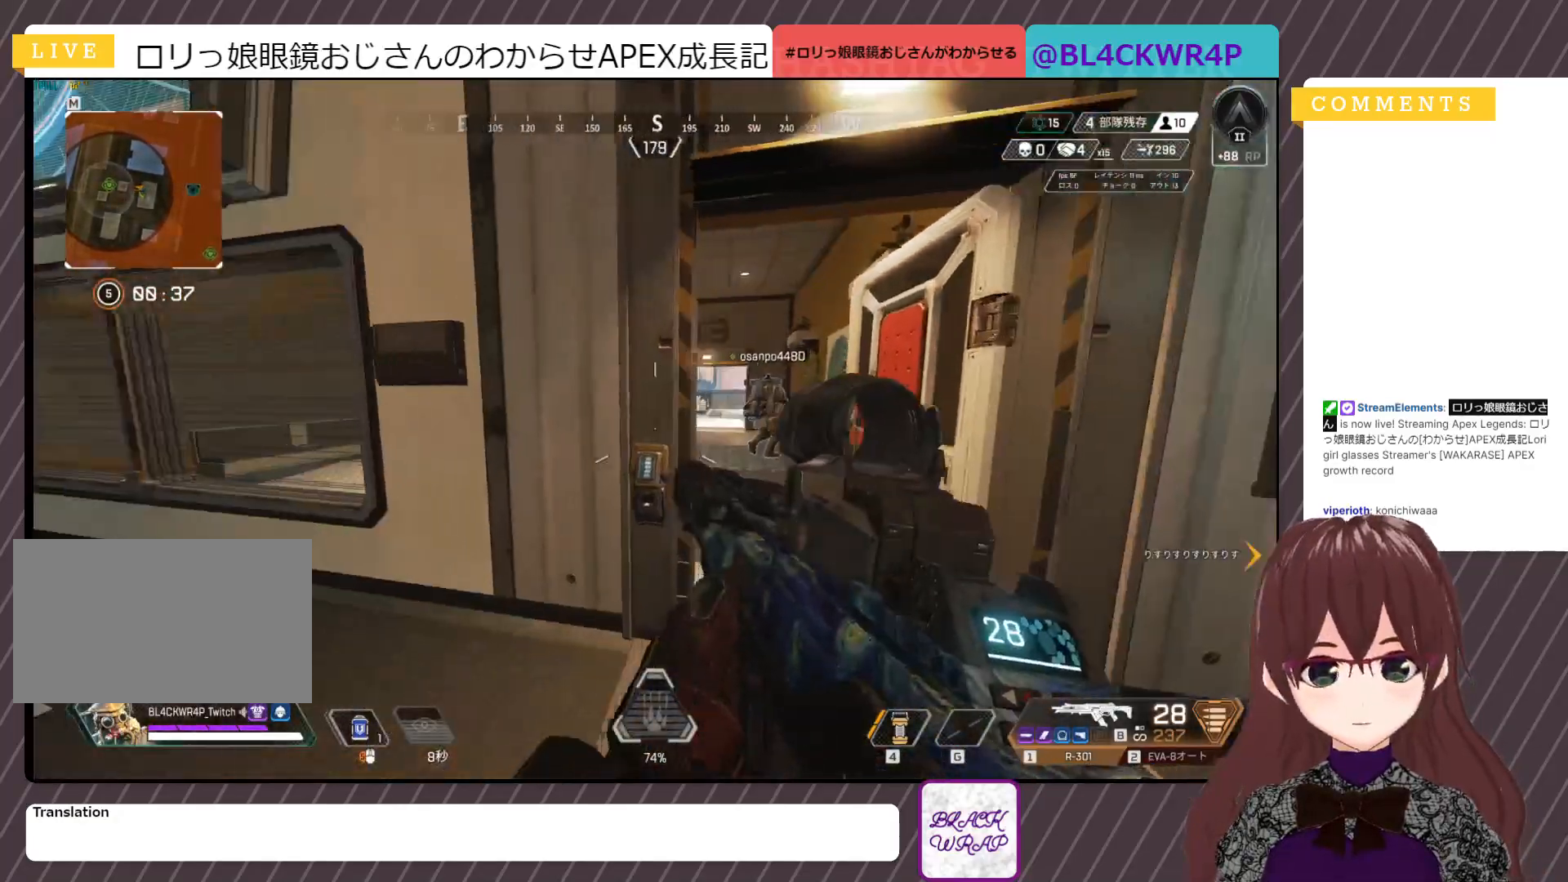
{"keys": [], "mouse": [], "events": [[167, "a", "down"], [217, "d", "up"], [450, "a", "up"]]}
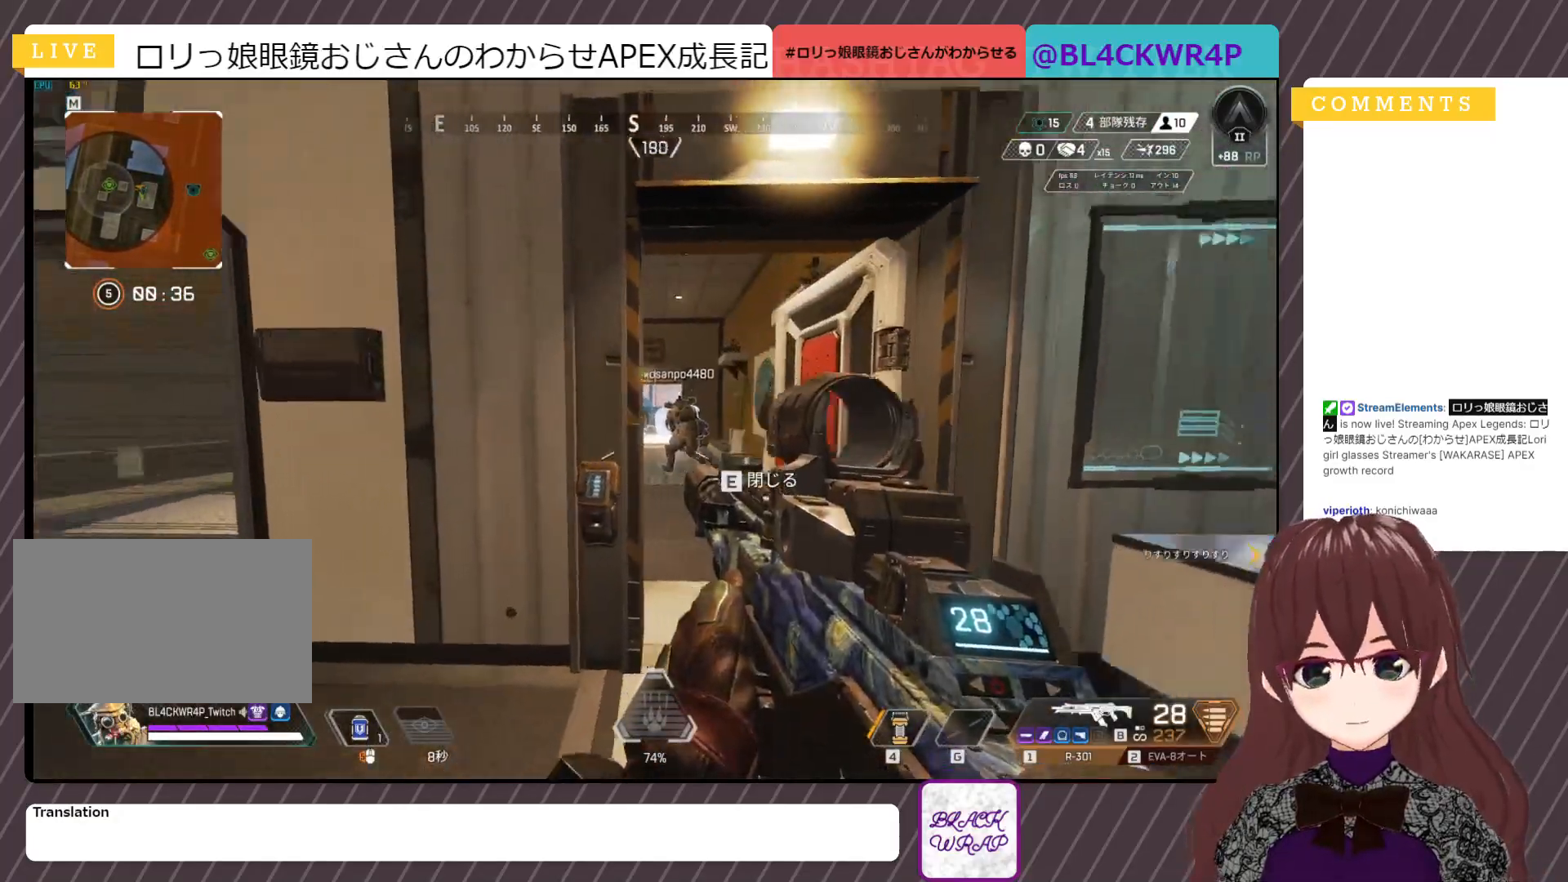
{"keys": ["shift", "w"], "mouse": [], "events": [[183, "w", "down"], [367, "shift", "down"]]}
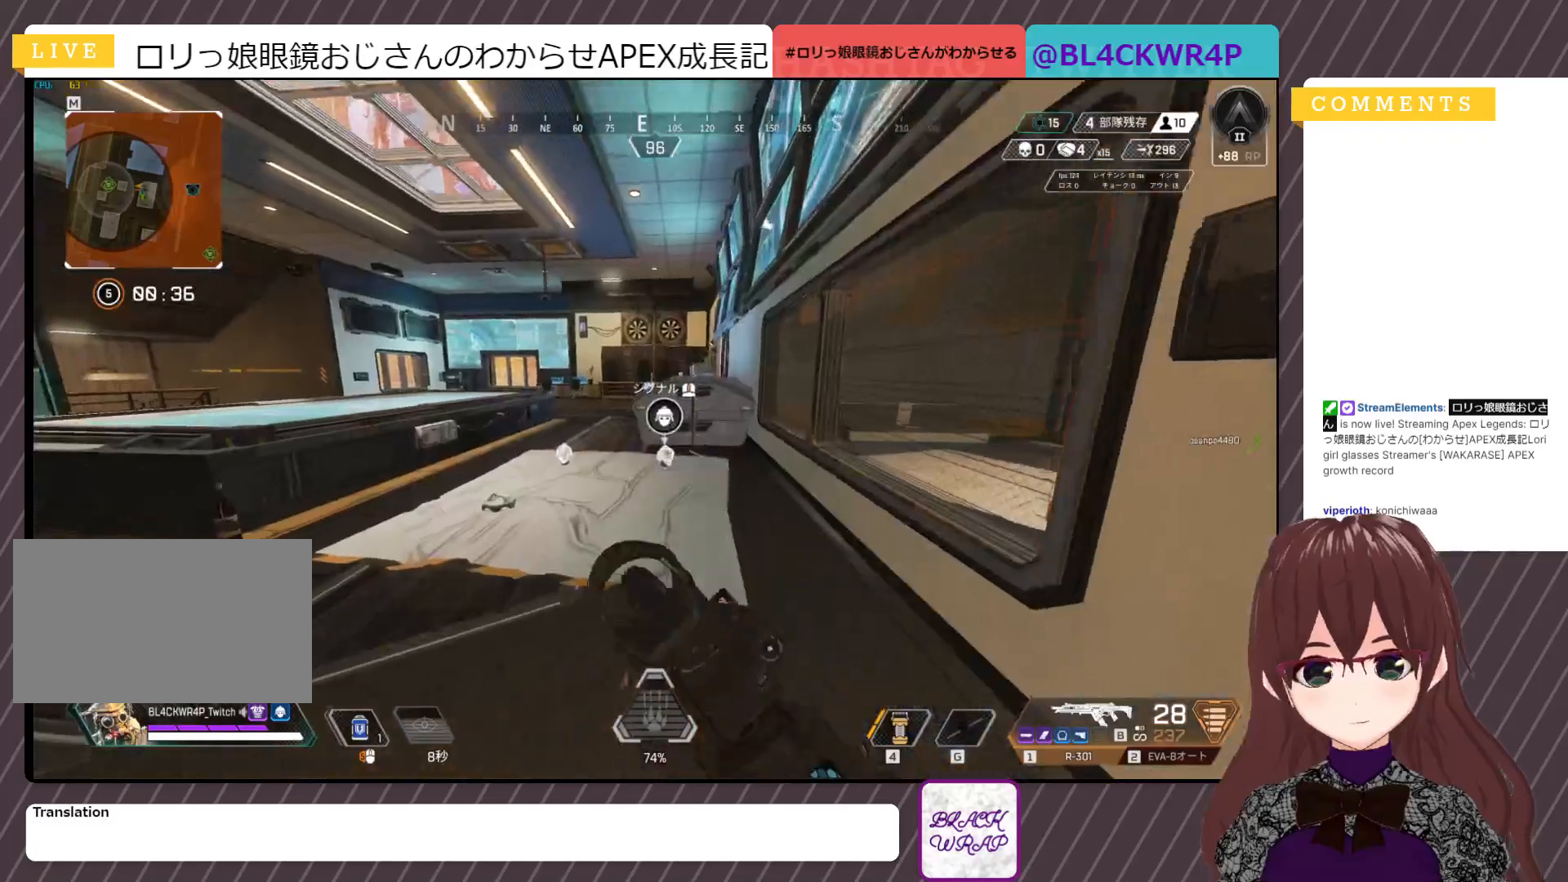
{"keys": ["shift", "w"], "mouse": [], "events": []}
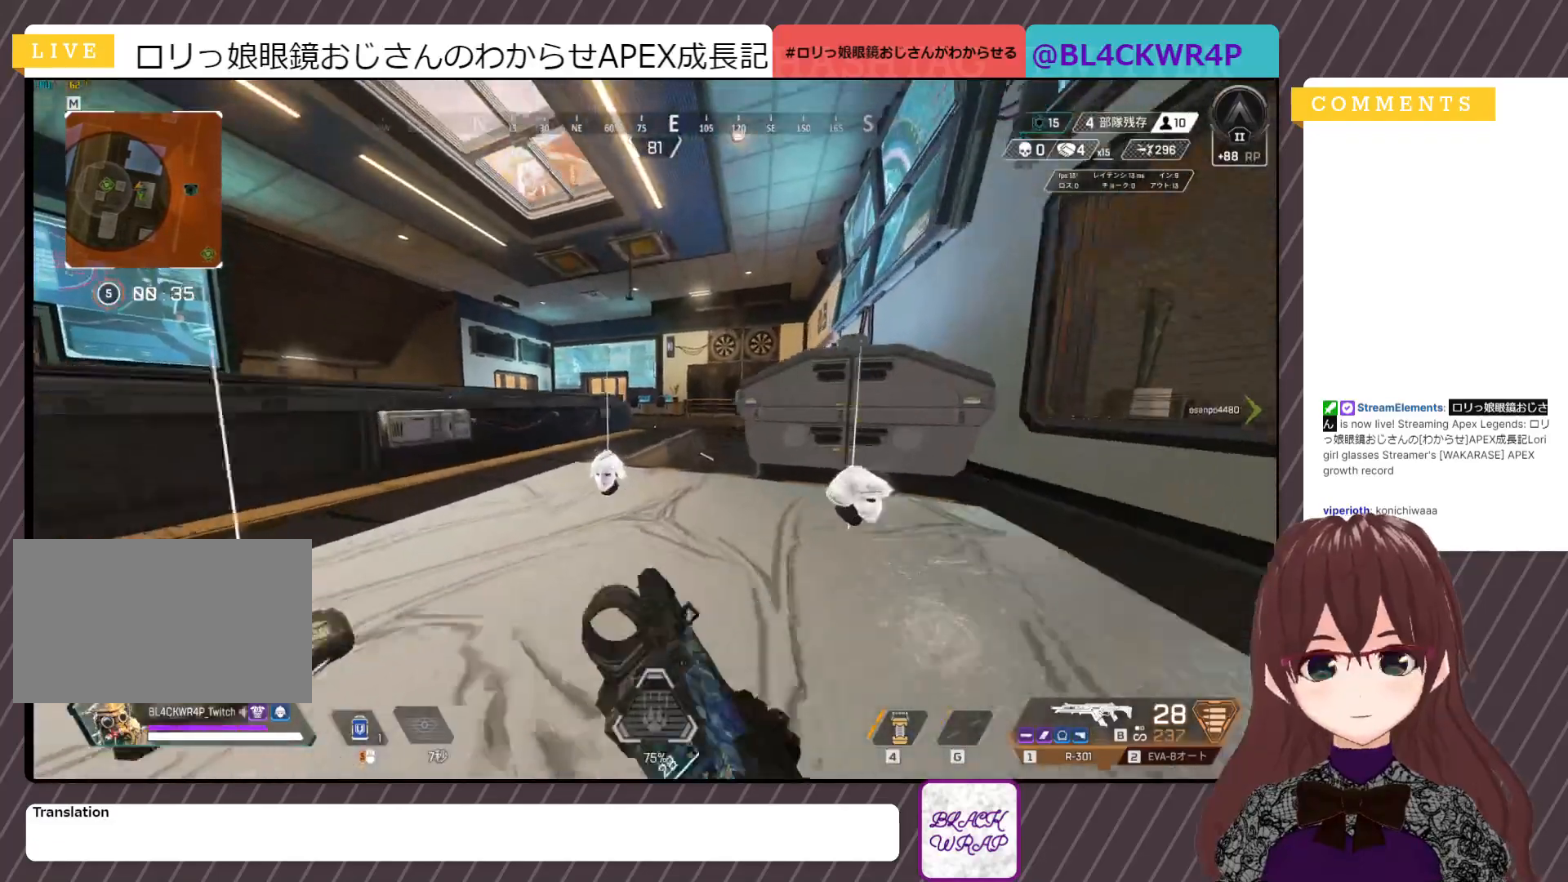
{"keys": ["shift", "w"], "mouse": [], "events": []}
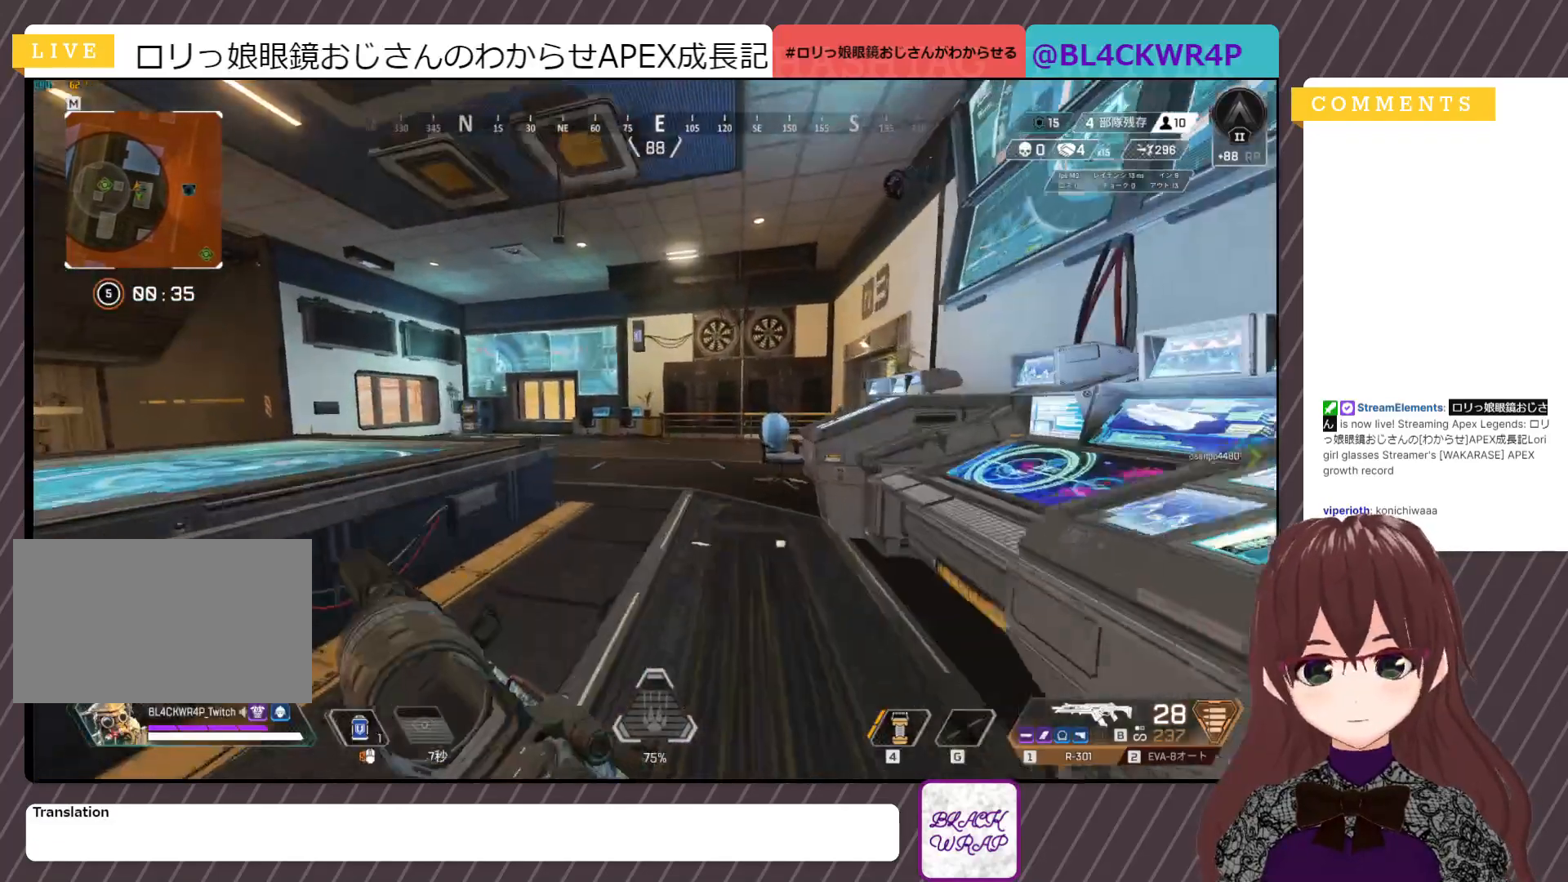
{"keys": ["w"], "mouse": [], "events": [[450, "shift", "up"]]}
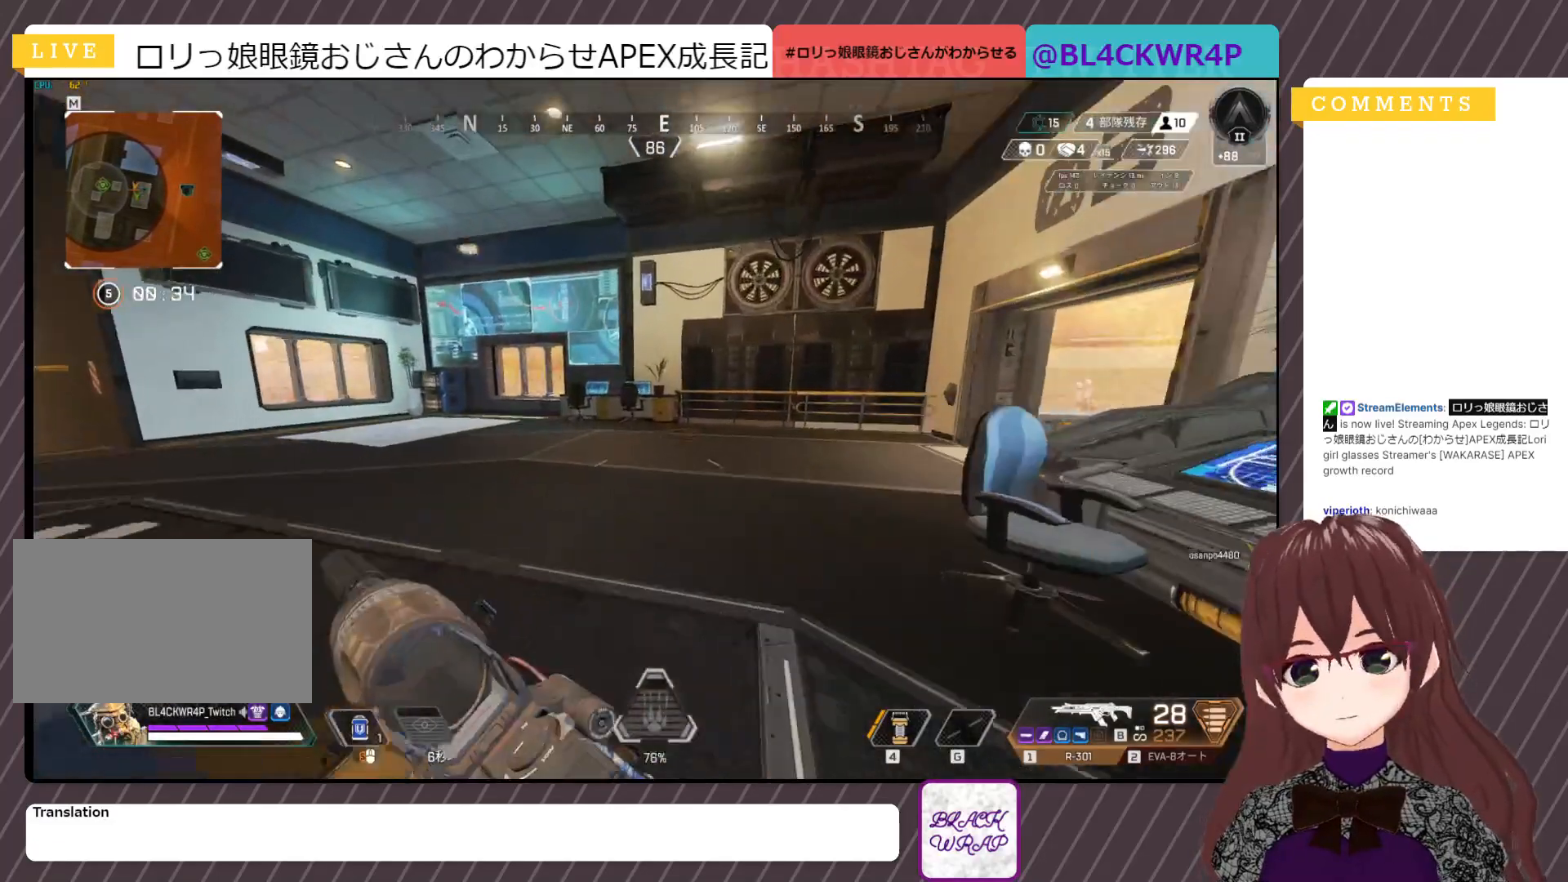
{"keys": ["a", "w"], "mouse": [], "events": [[83, "a", "down"]]}
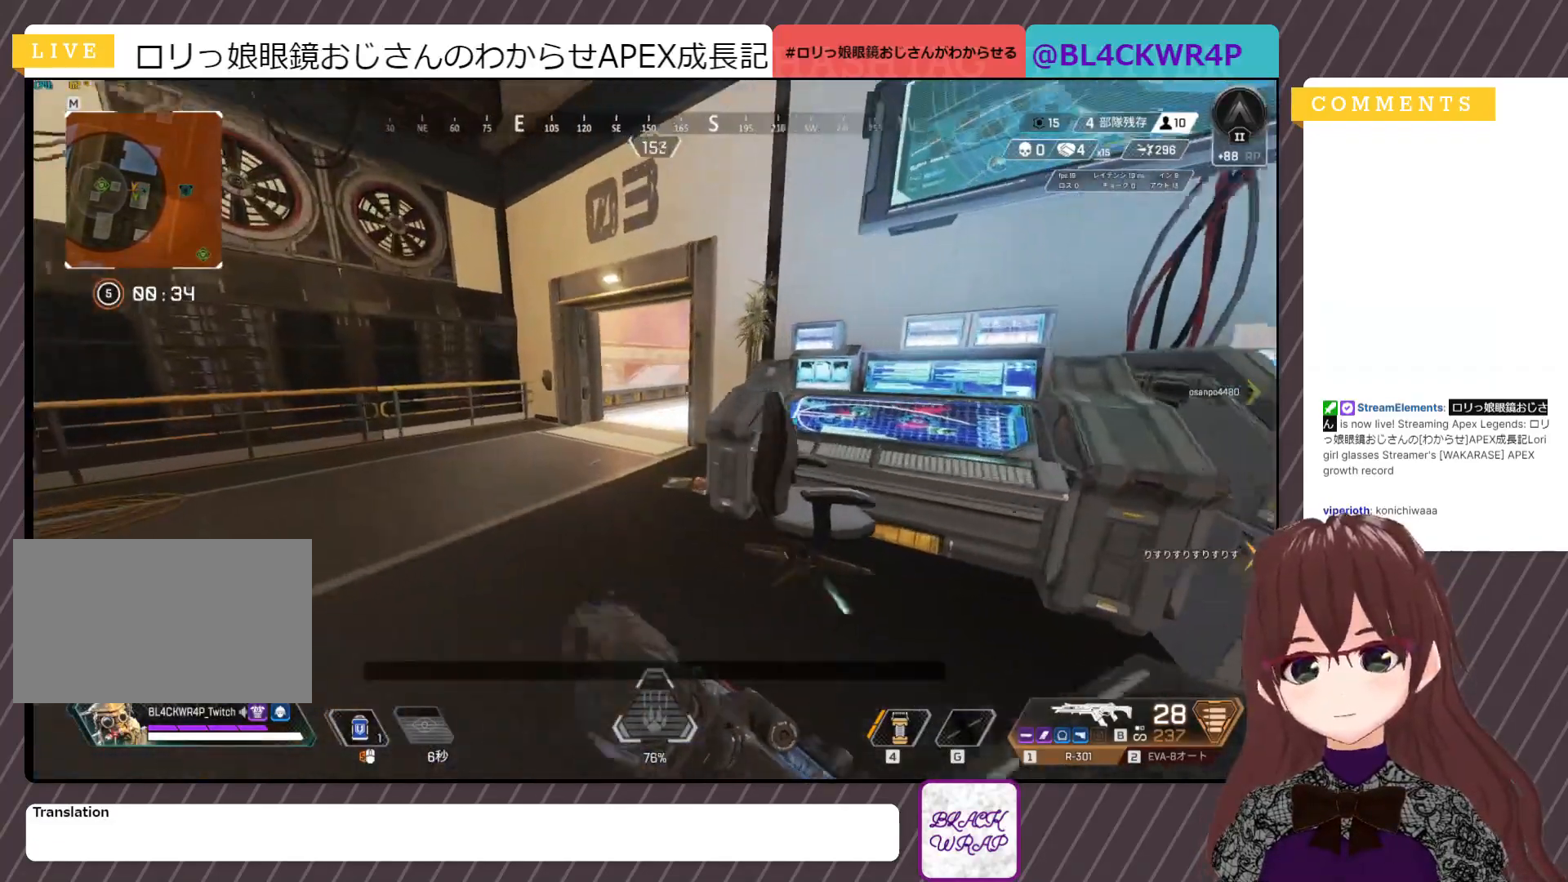
{"keys": ["a", "w"], "mouse": [], "events": []}
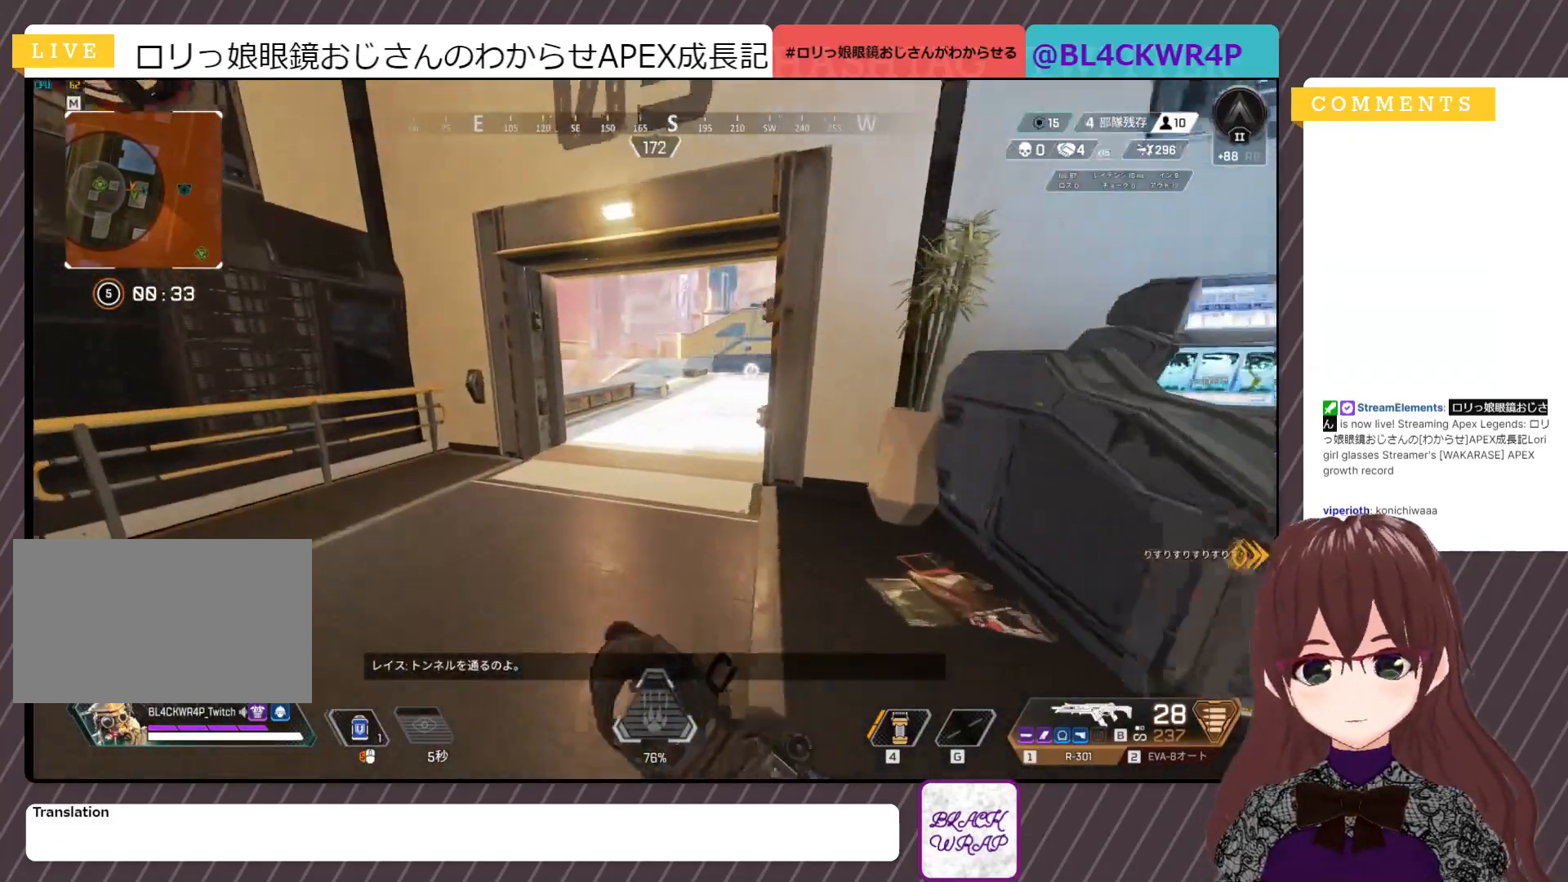
{"keys": ["a", "w"], "mouse": [], "events": []}
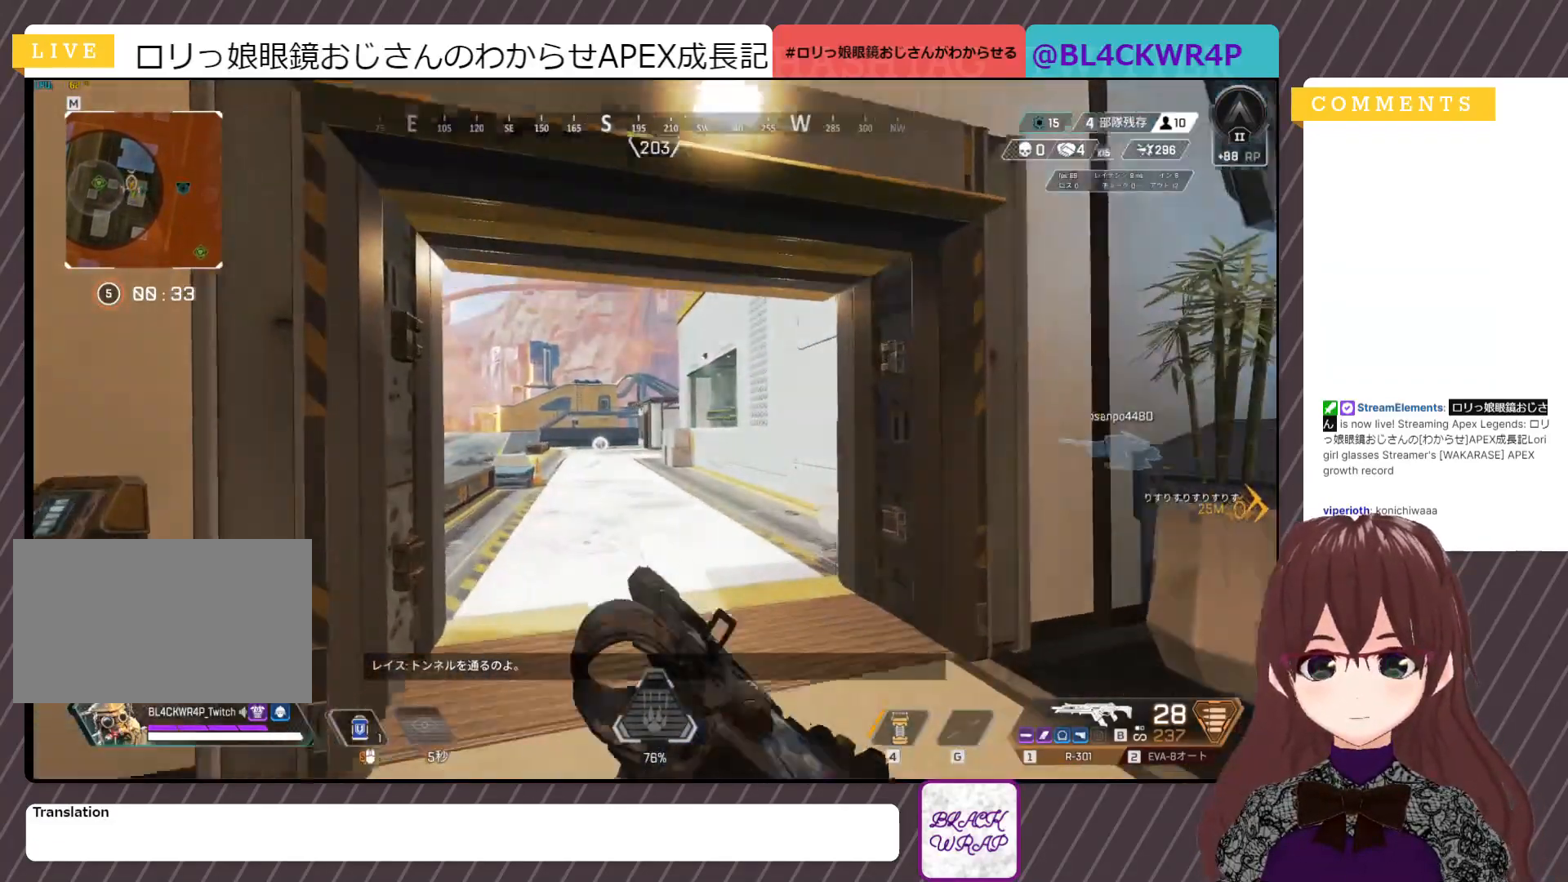
{"keys": ["d"], "mouse": [], "events": [[117, "w", "up"], [183, "a", "up"], [483, "d", "down"]]}
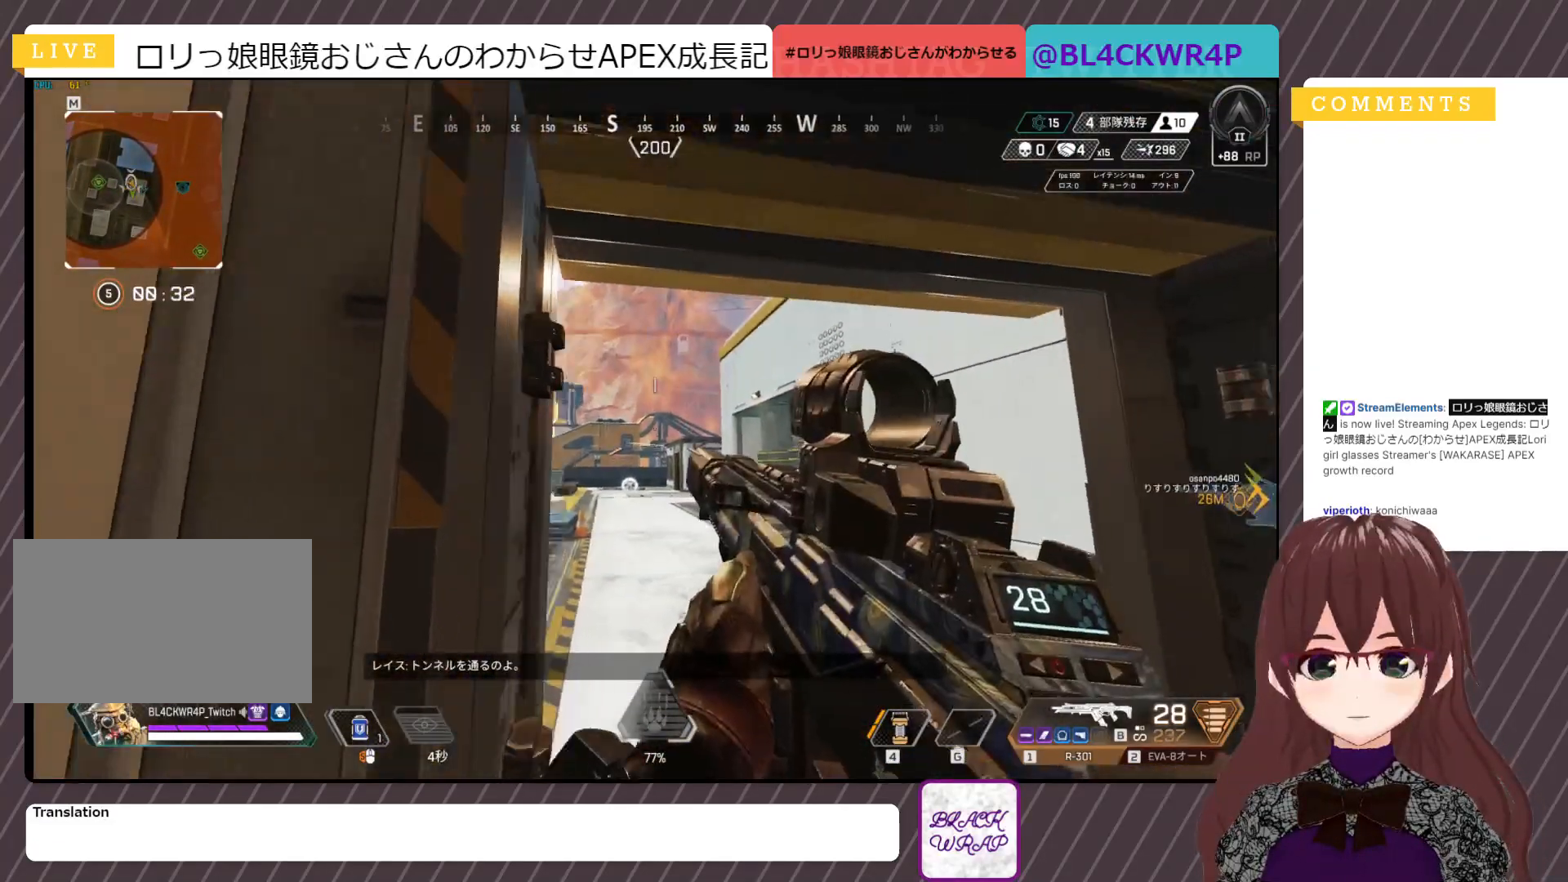
{"keys": [], "mouse": [], "events": [[17, "mouse_right", "down"], [133, "d", "up"], [167, "mouse_right", "up"]]}
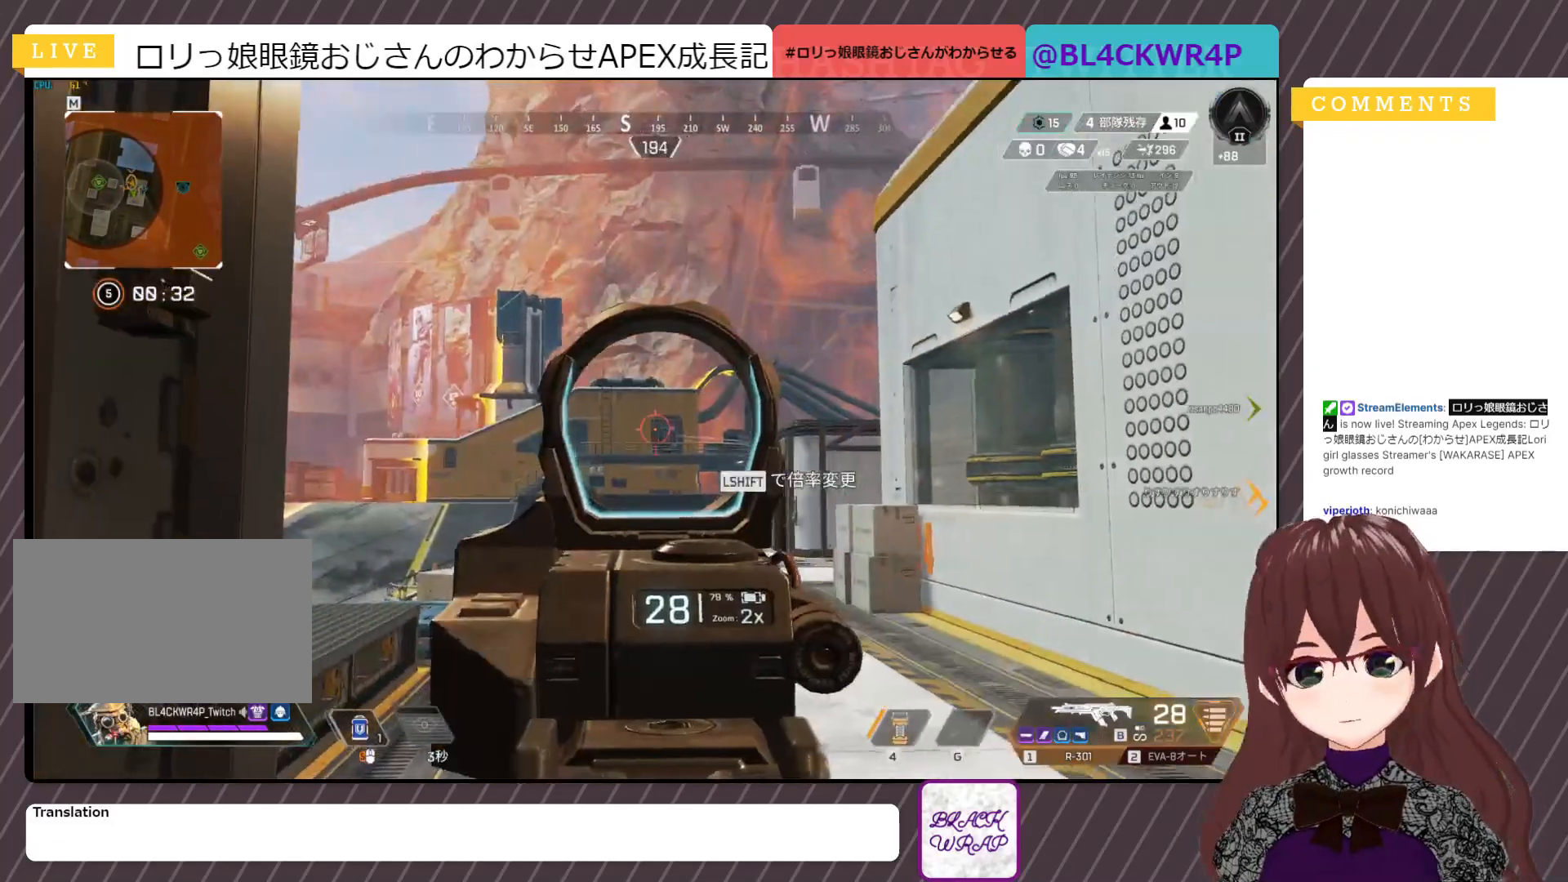
{"keys": [], "mouse": [], "events": []}
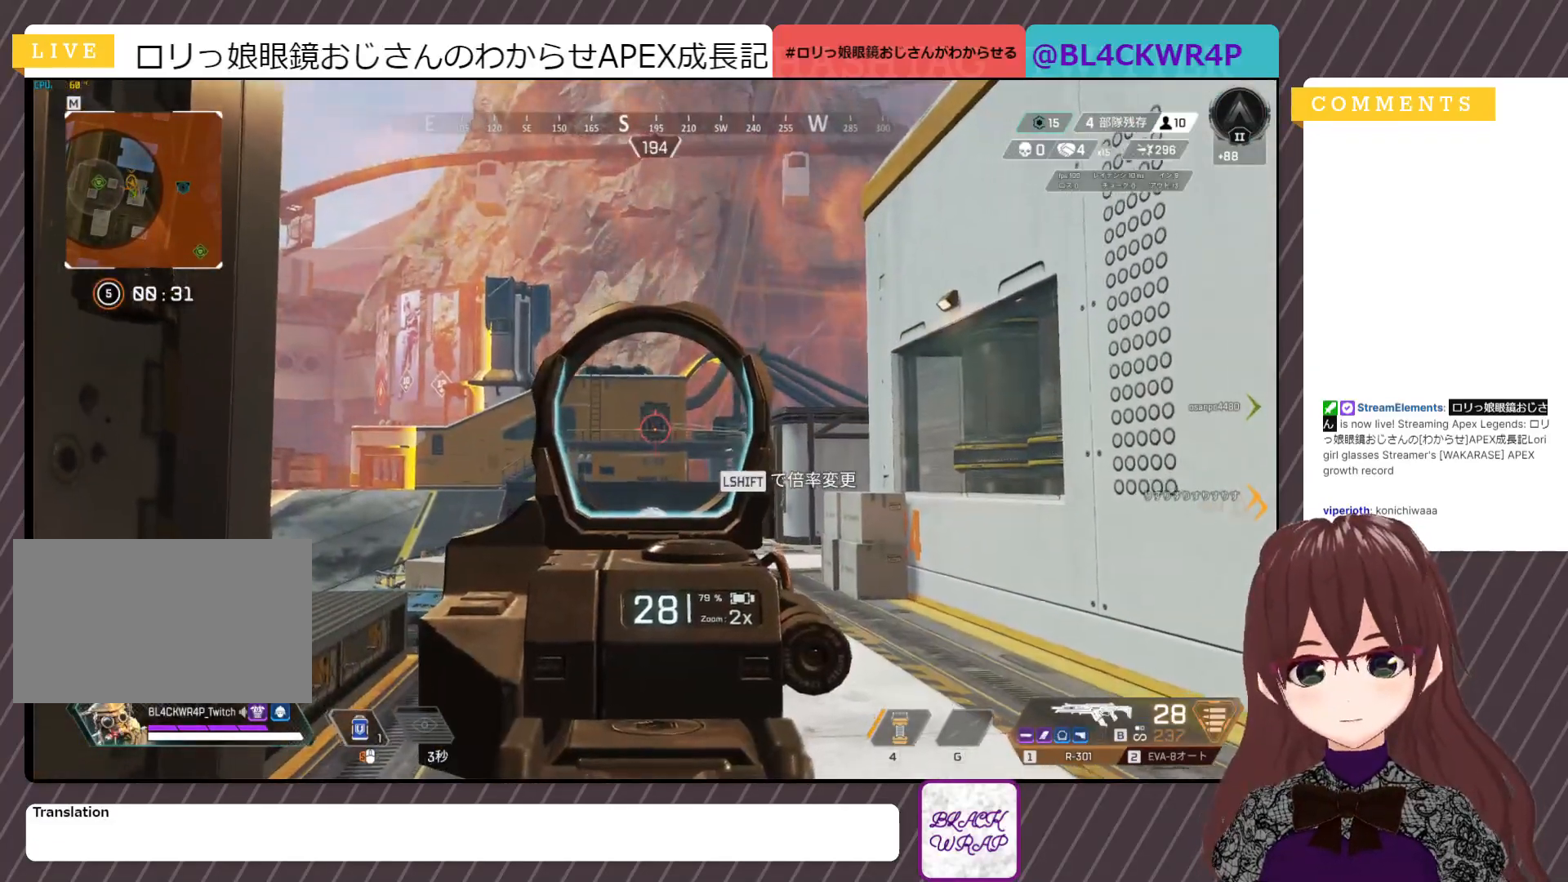
{"keys": [], "mouse": [], "events": []}
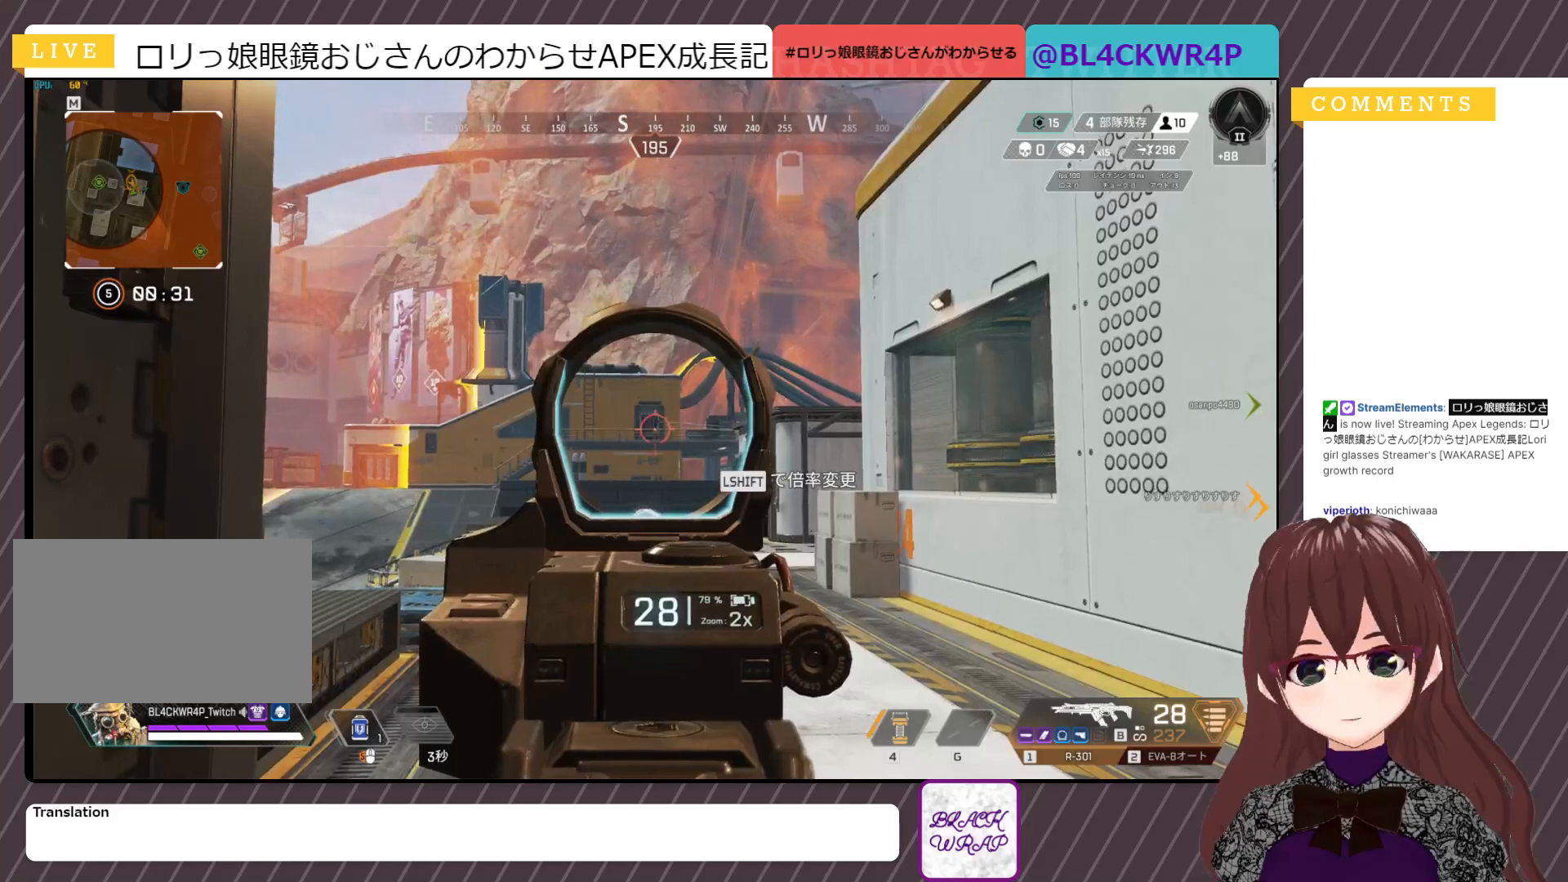
{"keys": [], "mouse": [], "events": []}
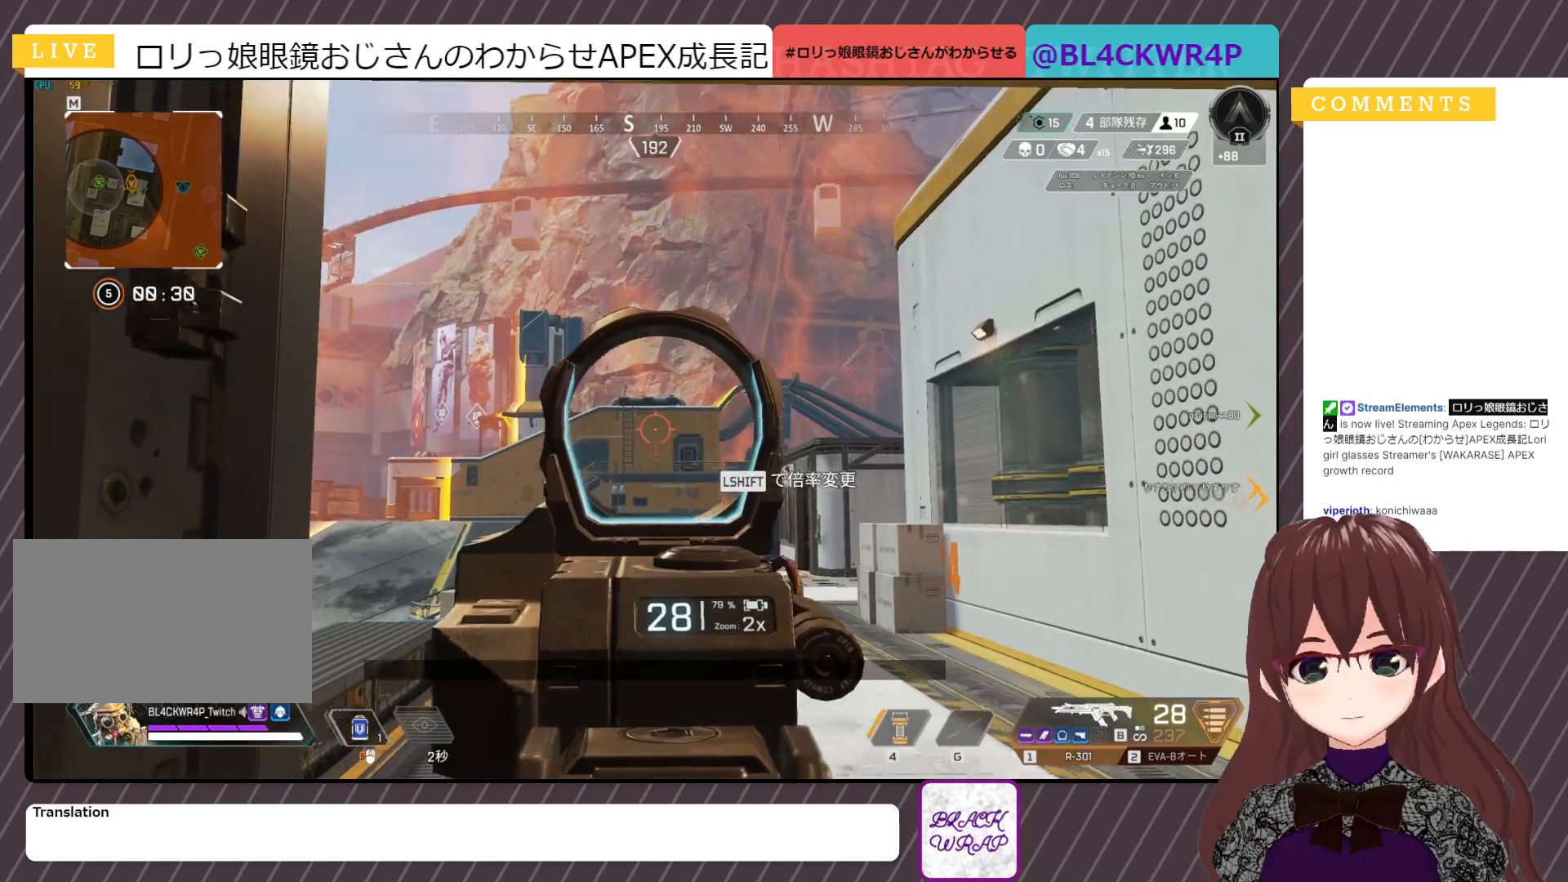
{"keys": [], "mouse": [], "events": []}
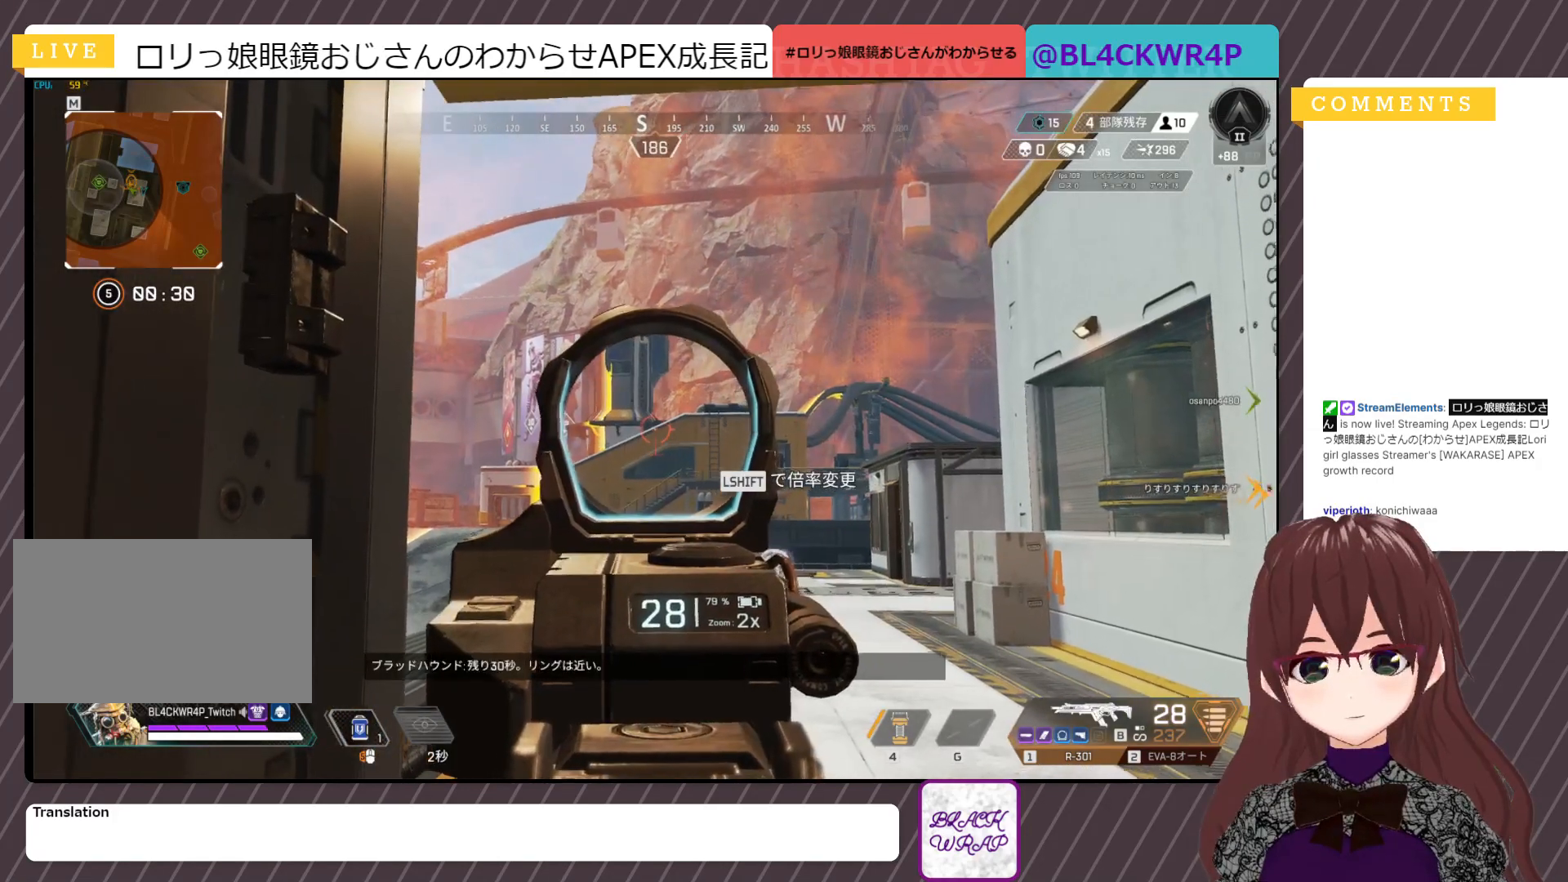
{"keys": ["q"], "mouse": [], "events": [[433, "q", "down"]]}
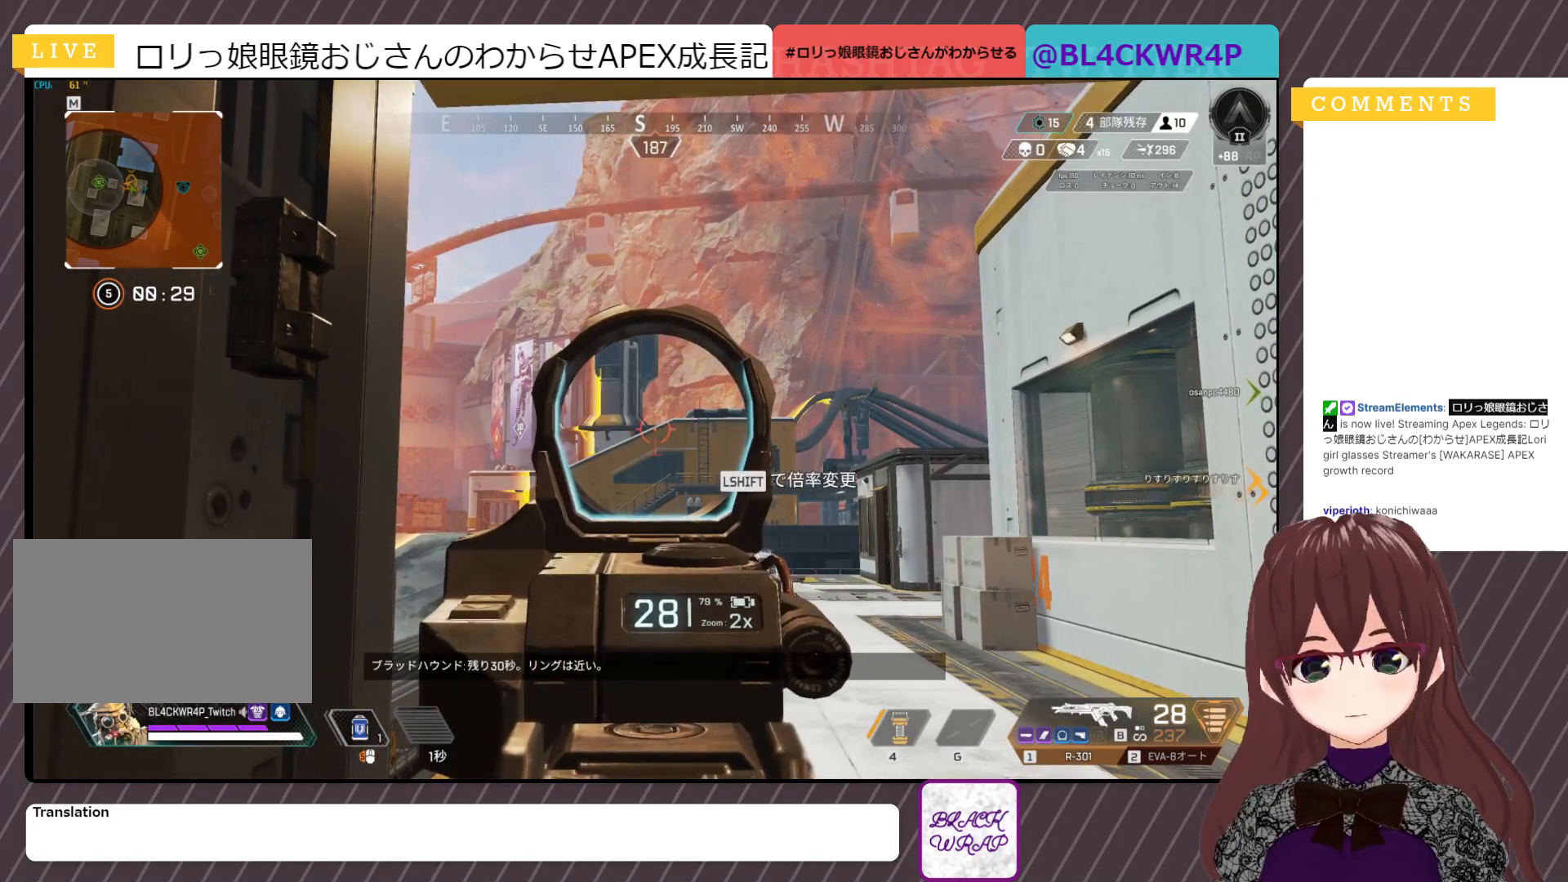
{"keys": [], "mouse": [], "events": [[67, "q", "up"]]}
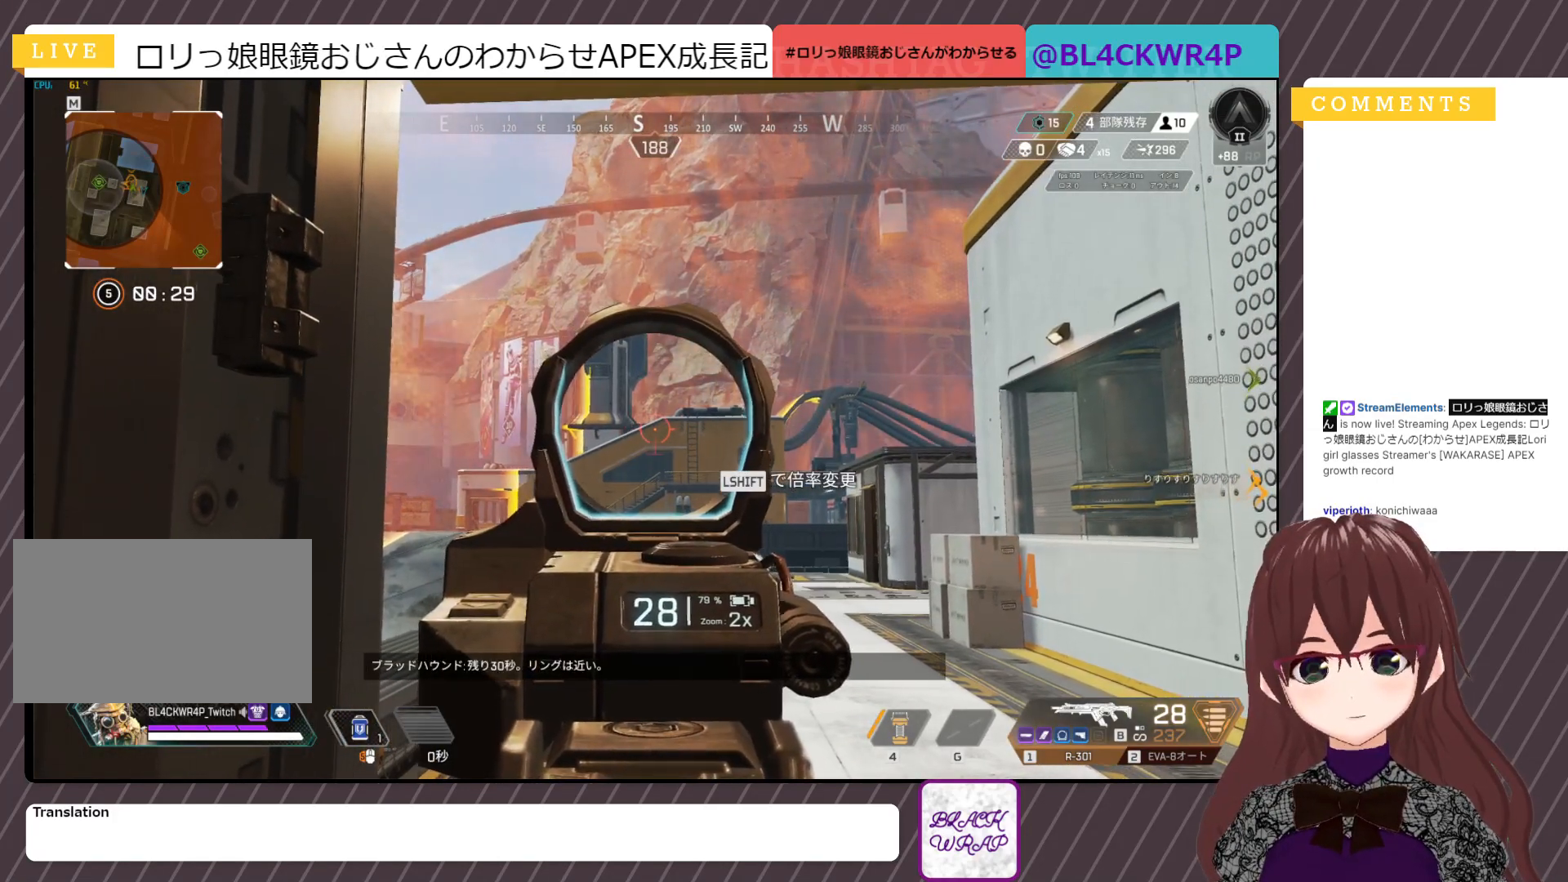
{"keys": [], "mouse": [], "events": []}
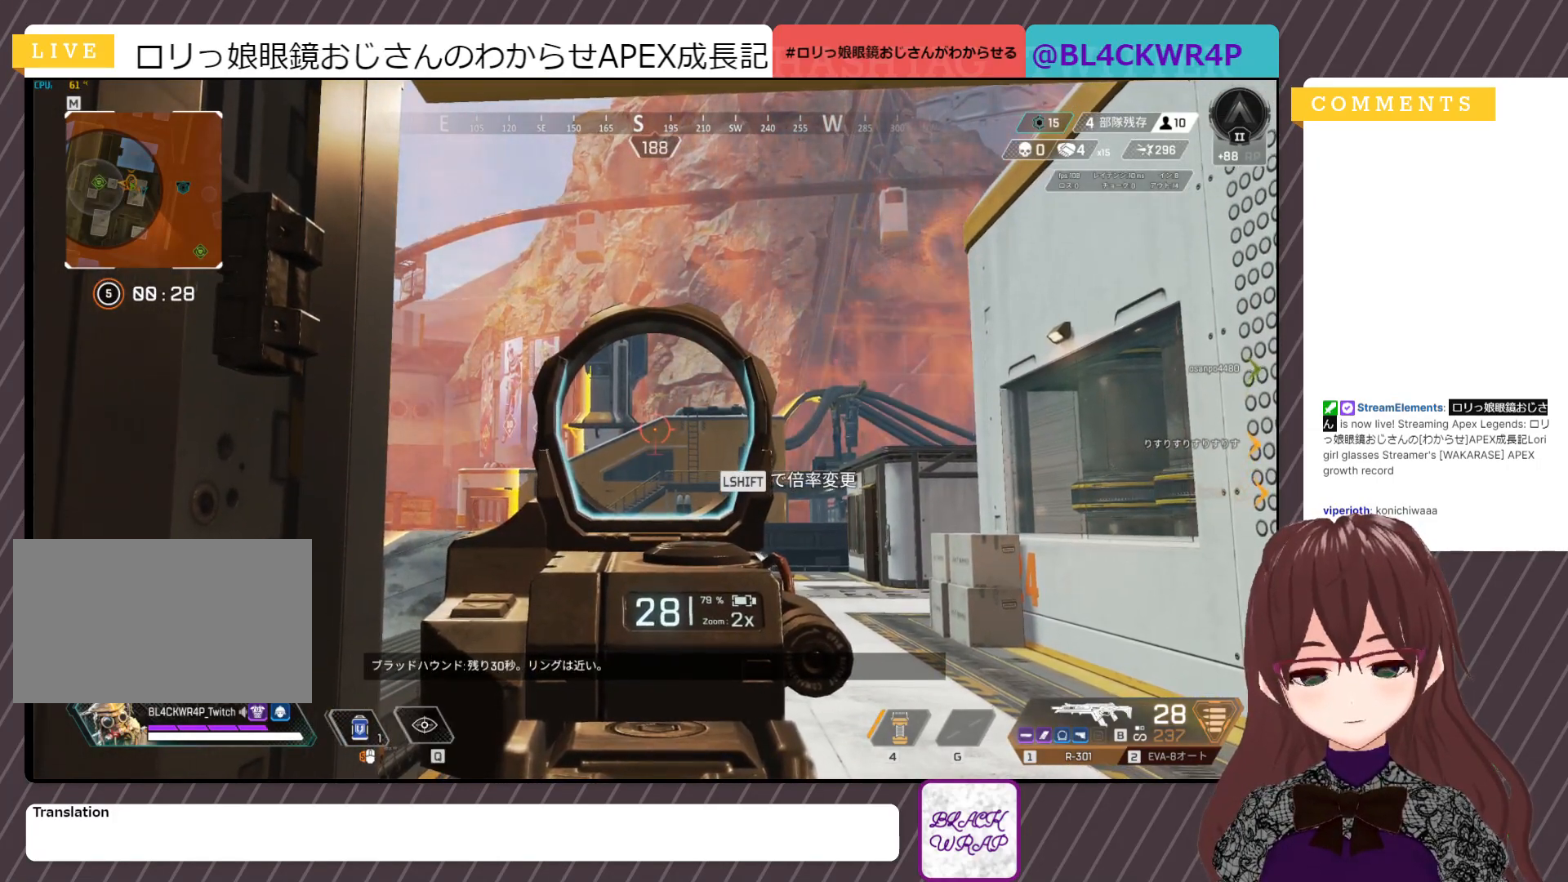
{"keys": [], "mouse": [], "events": [[200, "shift", "down"], [300, "shift", "up"]]}